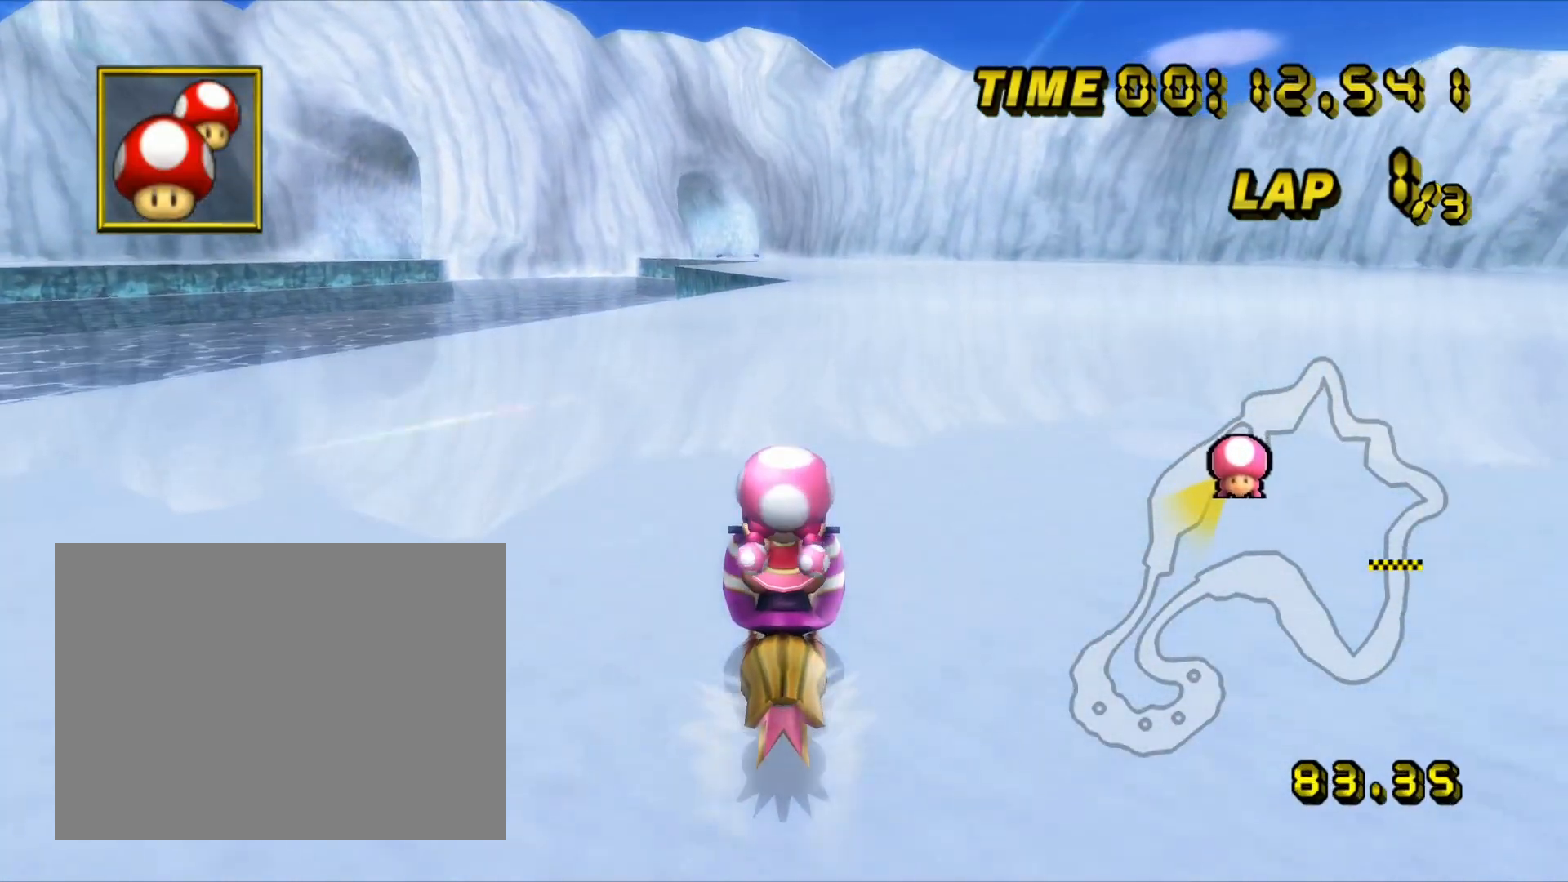
Gameplay with a controller (Nintendo layout); each line is a JSON object with the inputs held at the frame after it (dt_ms = milliseconds from this image to that frame). "events" lists button and stick changes between this image and that frame as [ms after this image, input, new state], when the widget could be followed in between. Not read: B C_DOWN C_LEFT C_RIGHT C_UP L3 R3 Z.
{"dt_ms": 500, "buttons": ["A"], "left_stick": "center", "events": []}
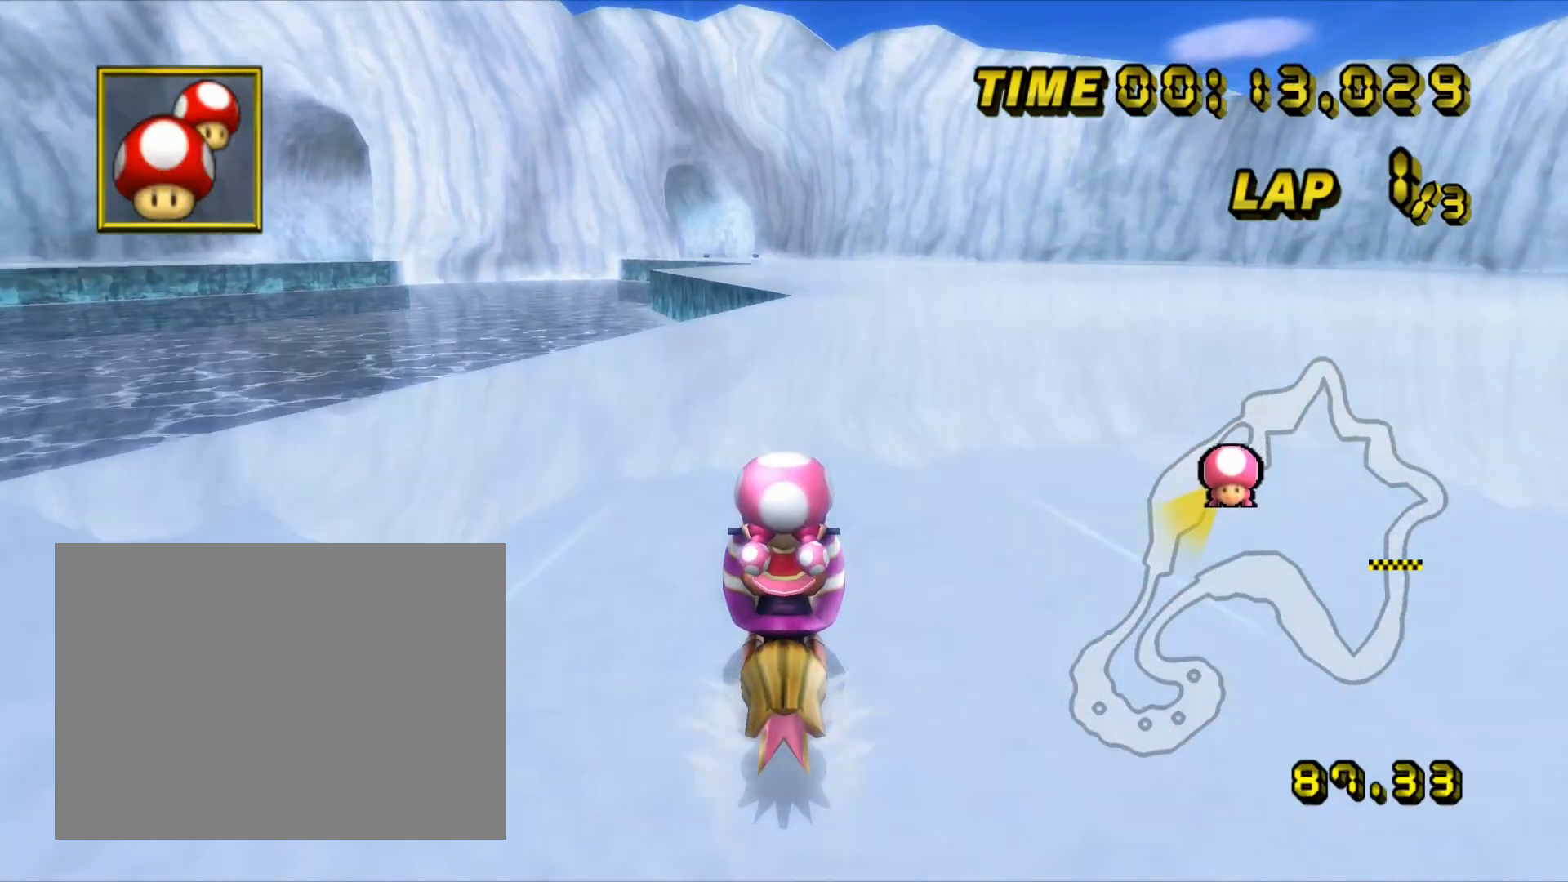
{"dt_ms": 500, "buttons": ["A"], "left_stick": "center", "events": []}
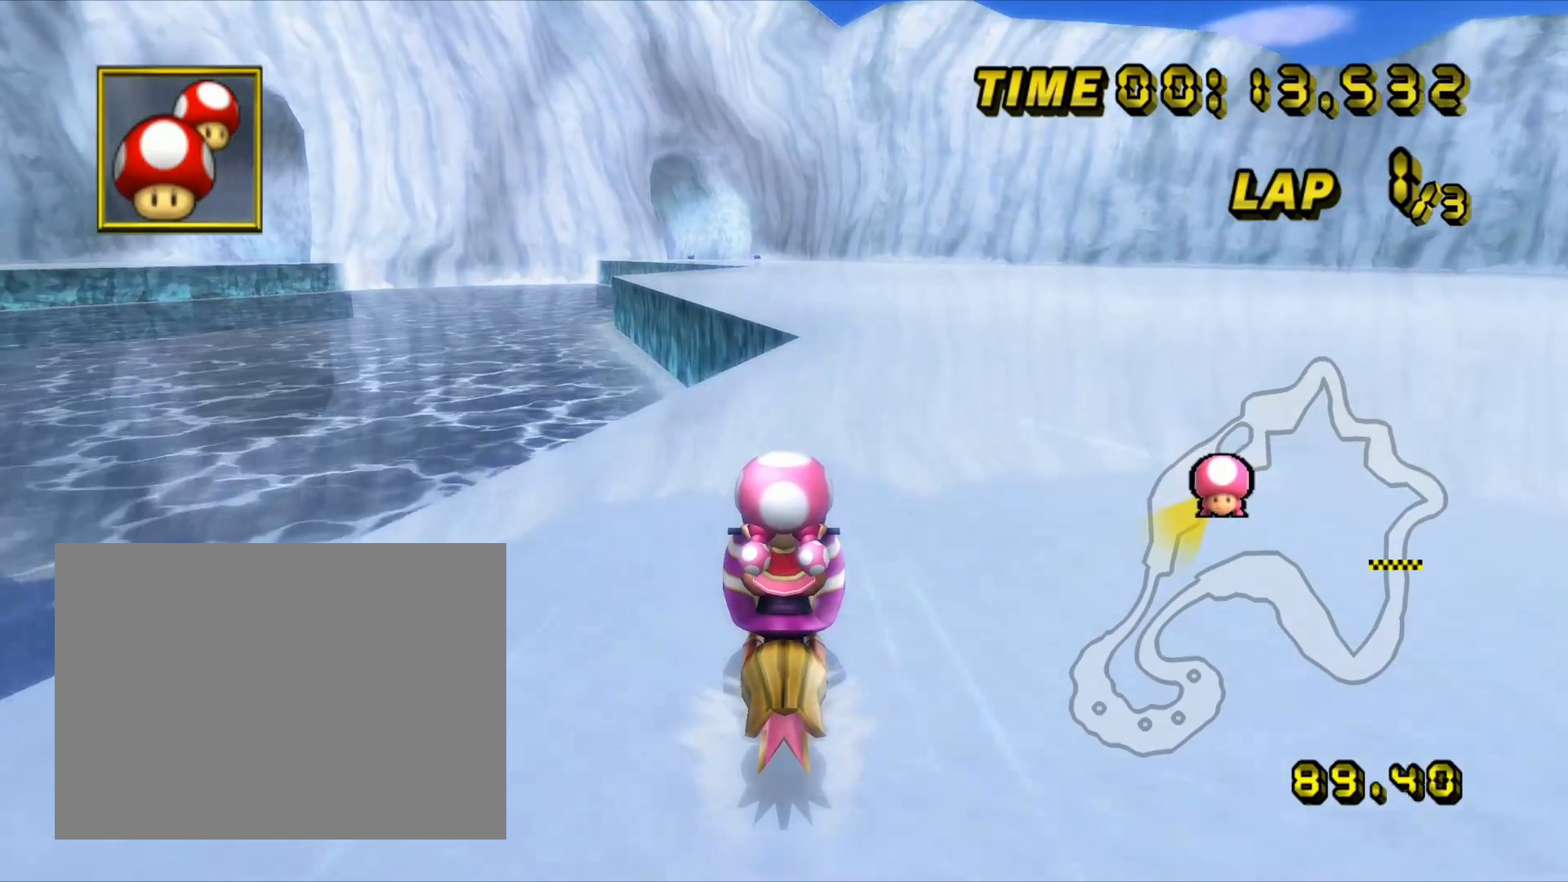
{"dt_ms": 500, "buttons": ["A"], "left_stick": "center", "events": []}
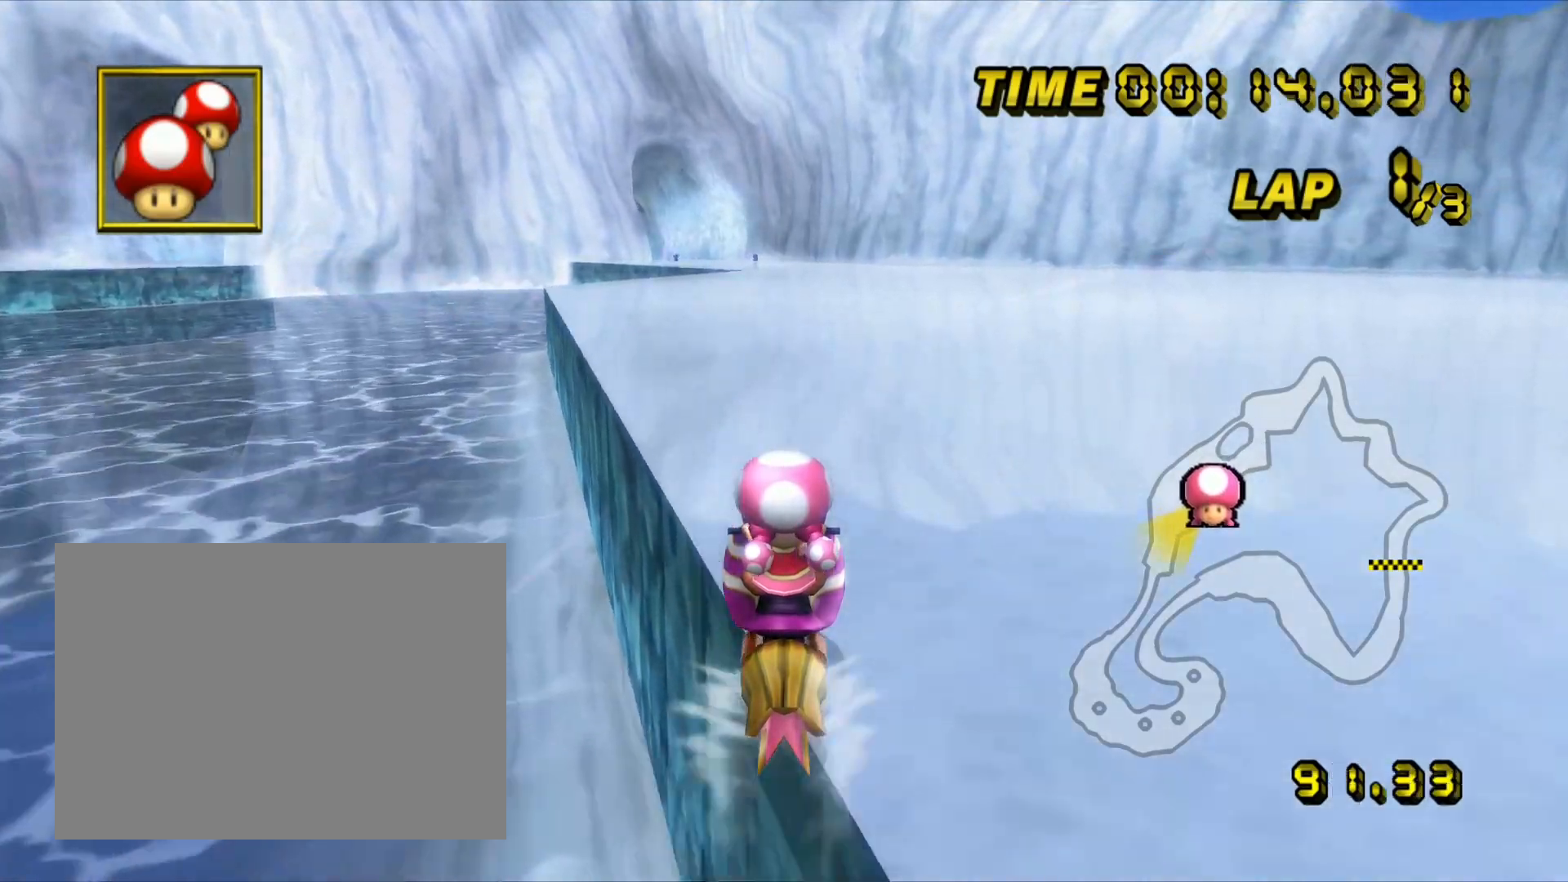
{"dt_ms": 500, "buttons": ["A"], "left_stick": "center", "events": [[83, "left_stick", "left"], [200, "left_stick", "center"]]}
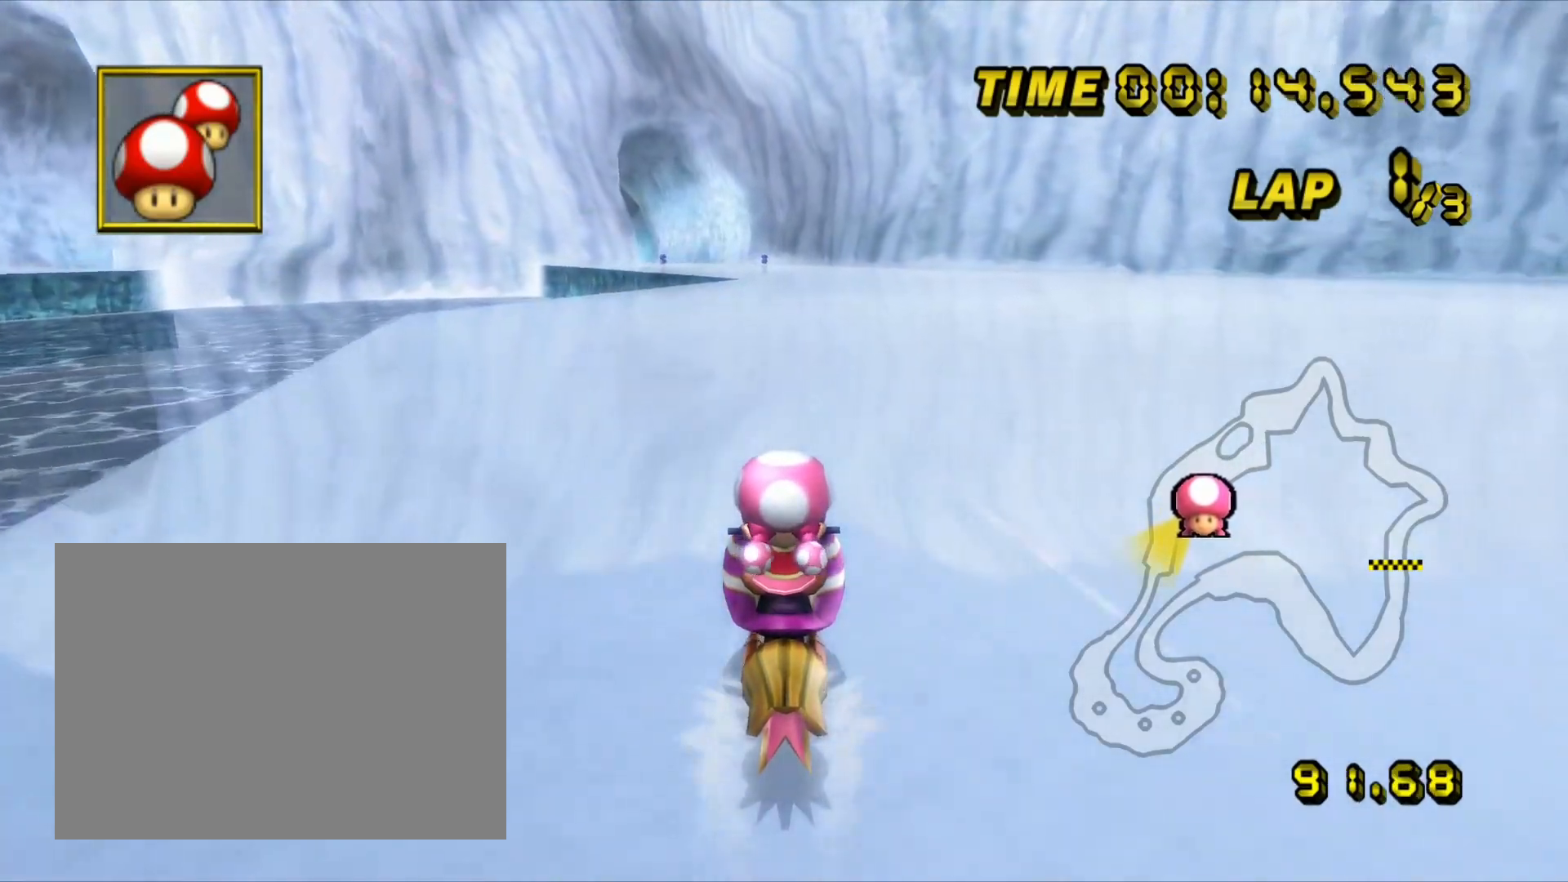
{"dt_ms": 500, "buttons": ["A"], "left_stick": "left", "events": [[83, "left_stick", "left"], [183, "left_stick", "center"], [250, "left_stick", "left"]]}
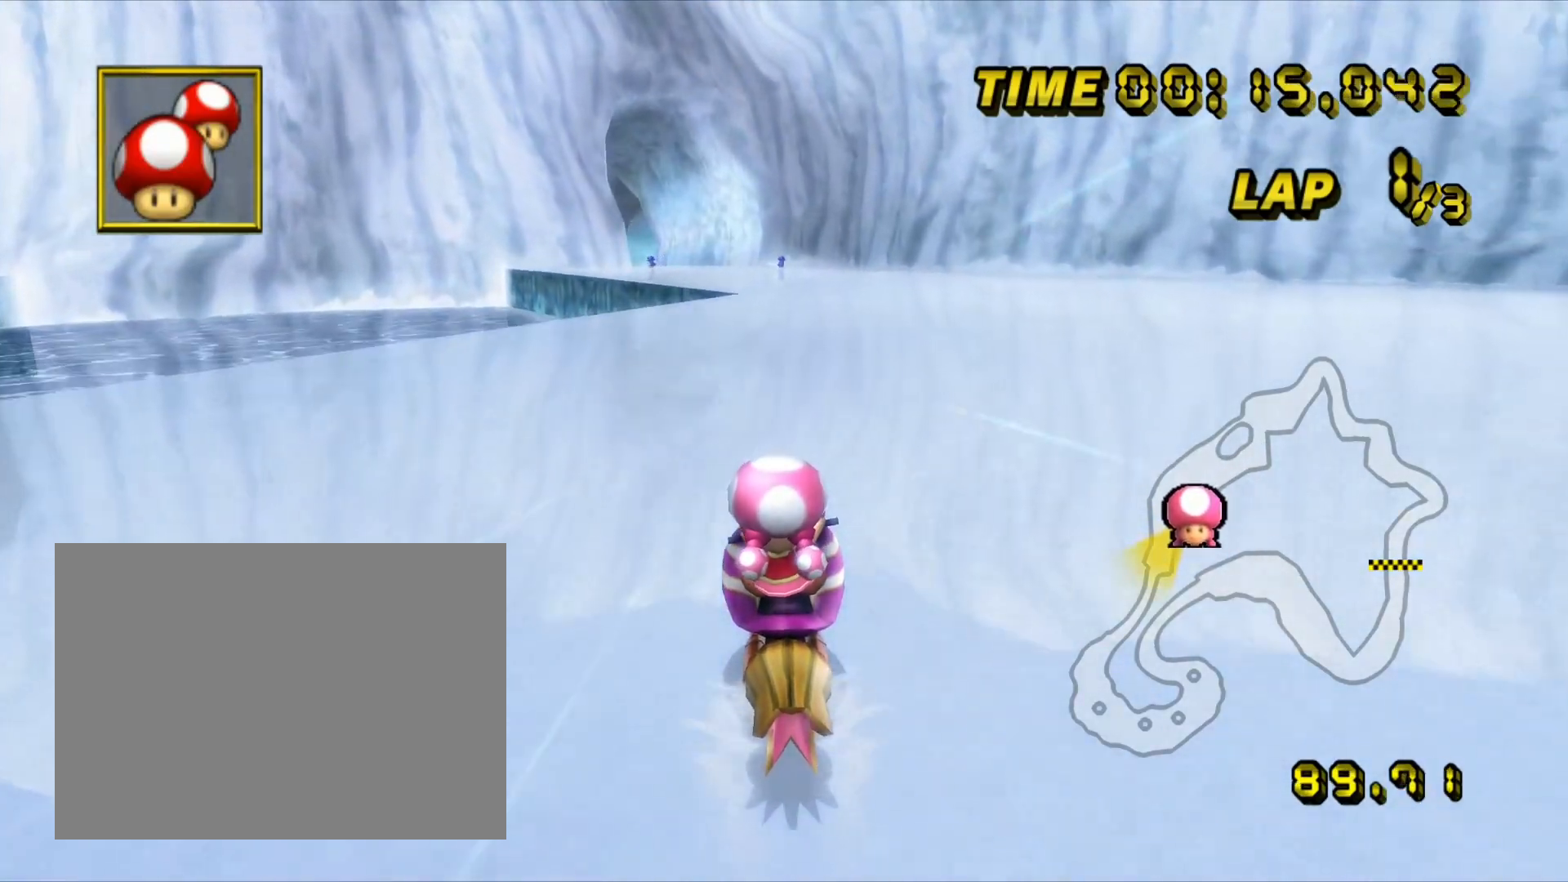
{"dt_ms": 500, "buttons": ["A"], "left_stick": "left", "events": []}
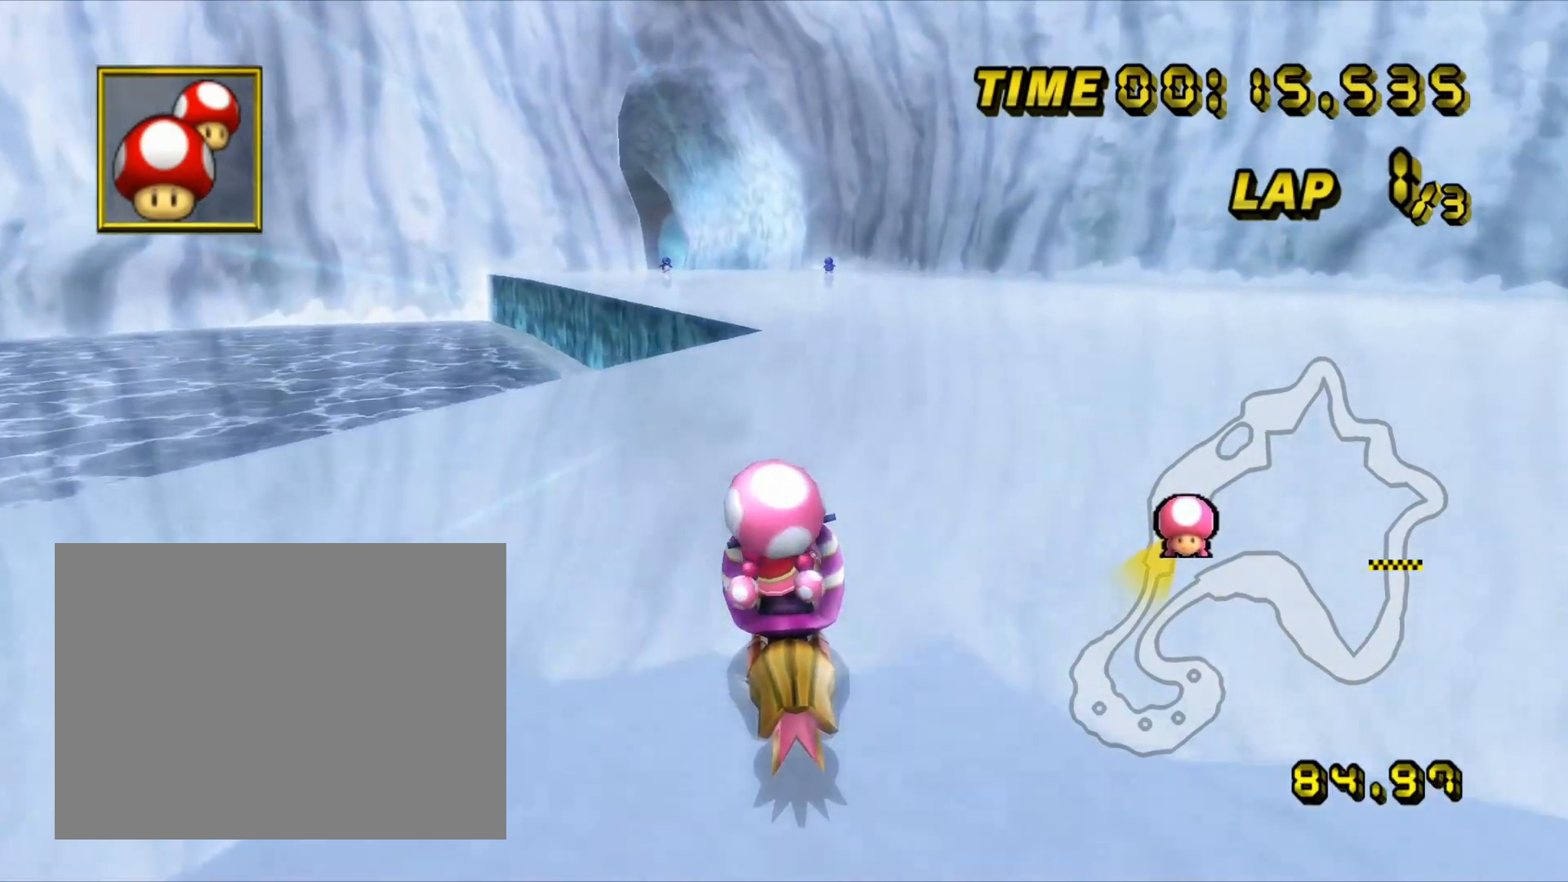
{"dt_ms": 500, "buttons": ["A"], "left_stick": "center", "events": [[350, "left_stick", "center"]]}
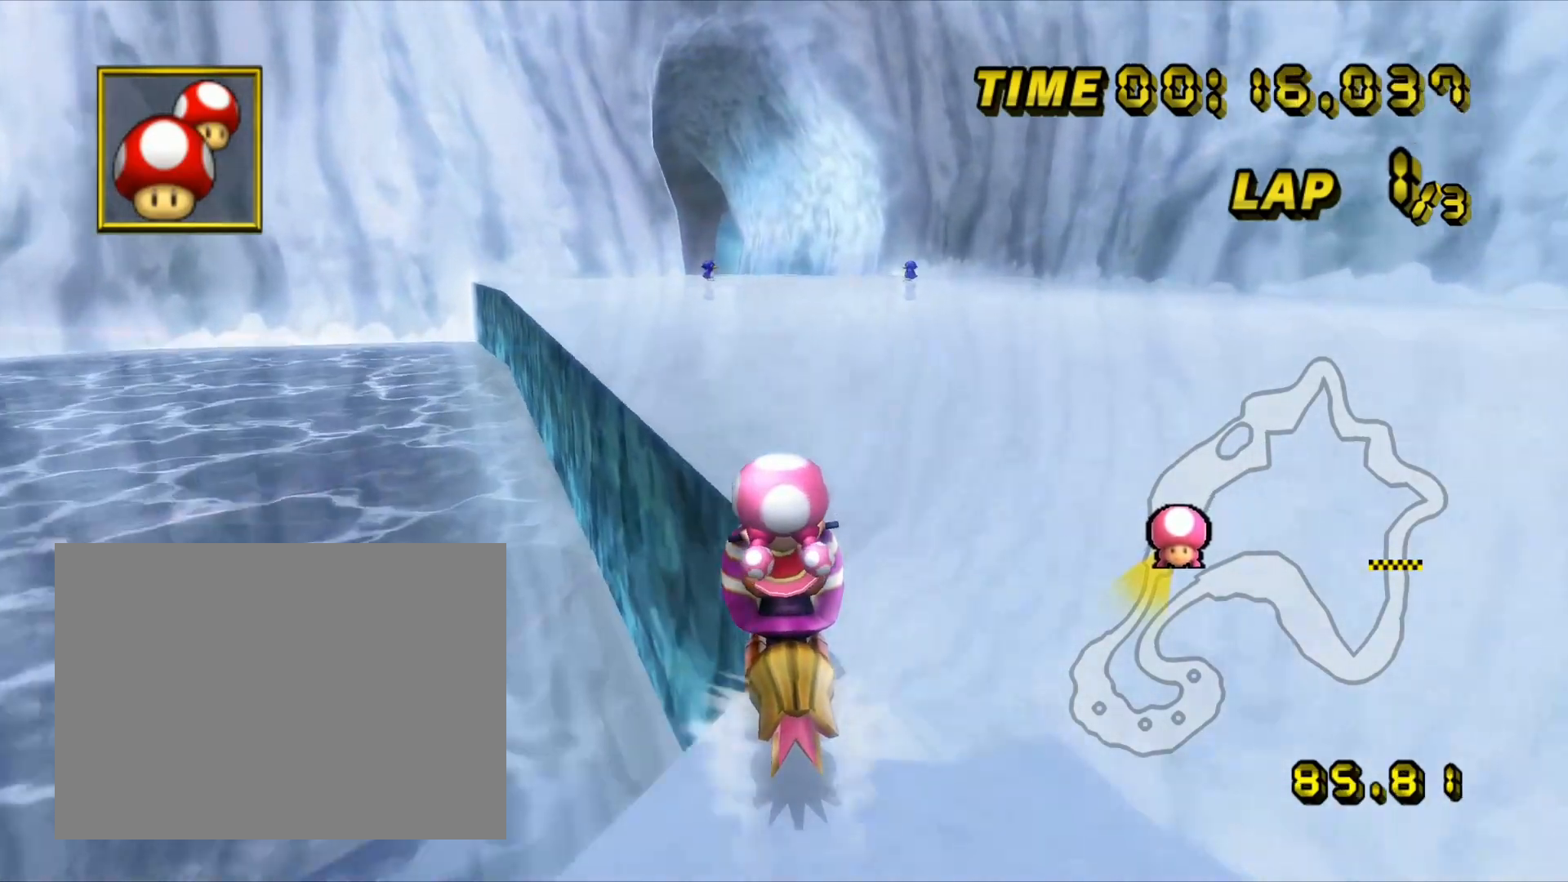
{"dt_ms": 500, "buttons": ["A"], "left_stick": "center", "events": []}
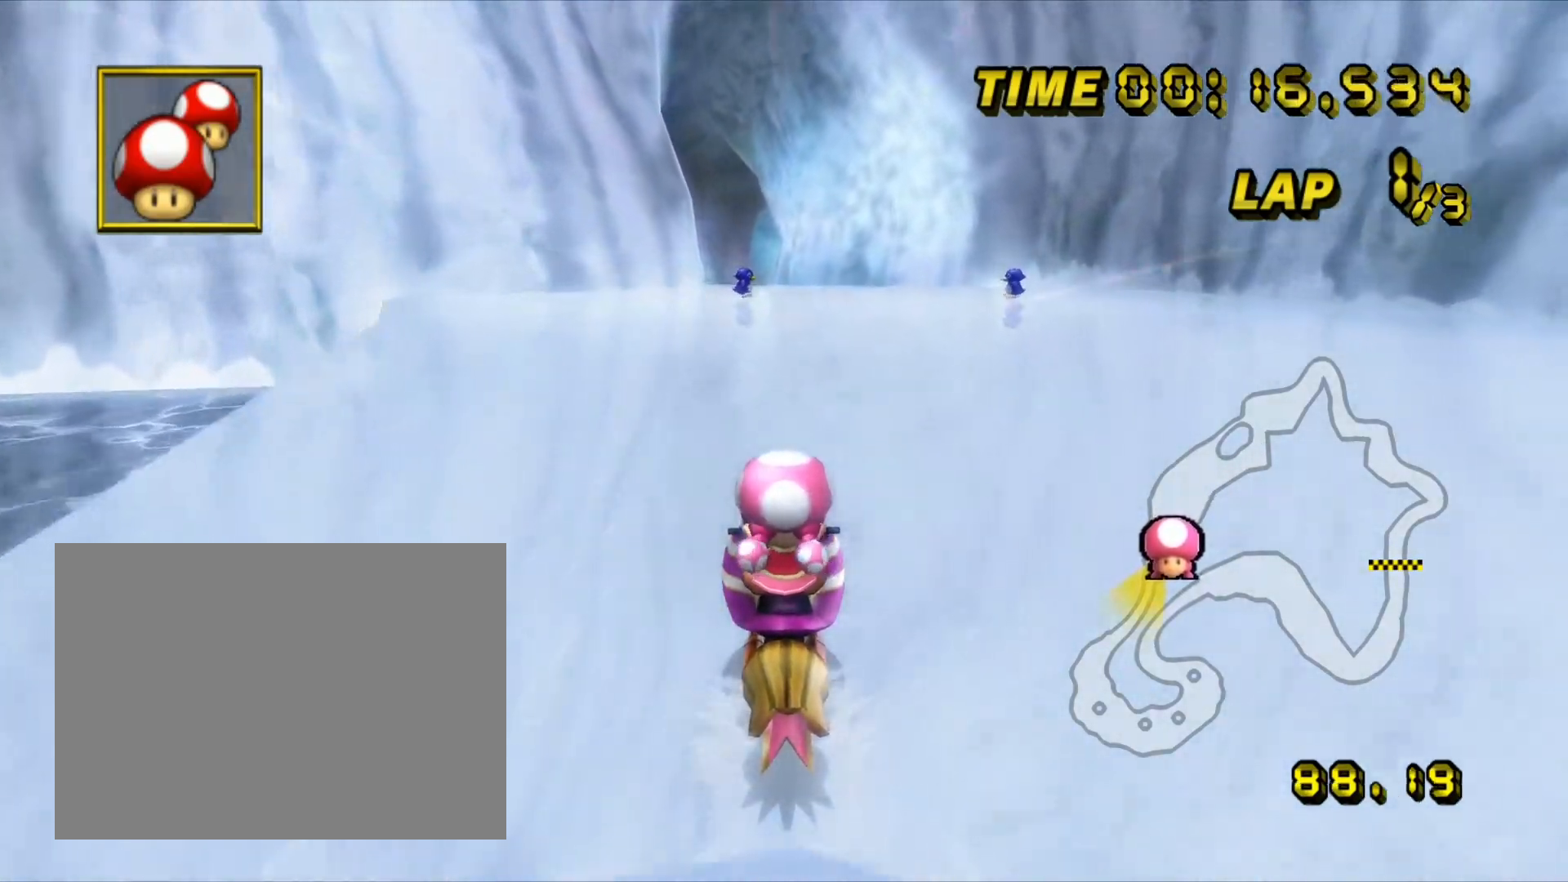
{"dt_ms": 1000, "buttons": ["A"], "left_stick": "center"}
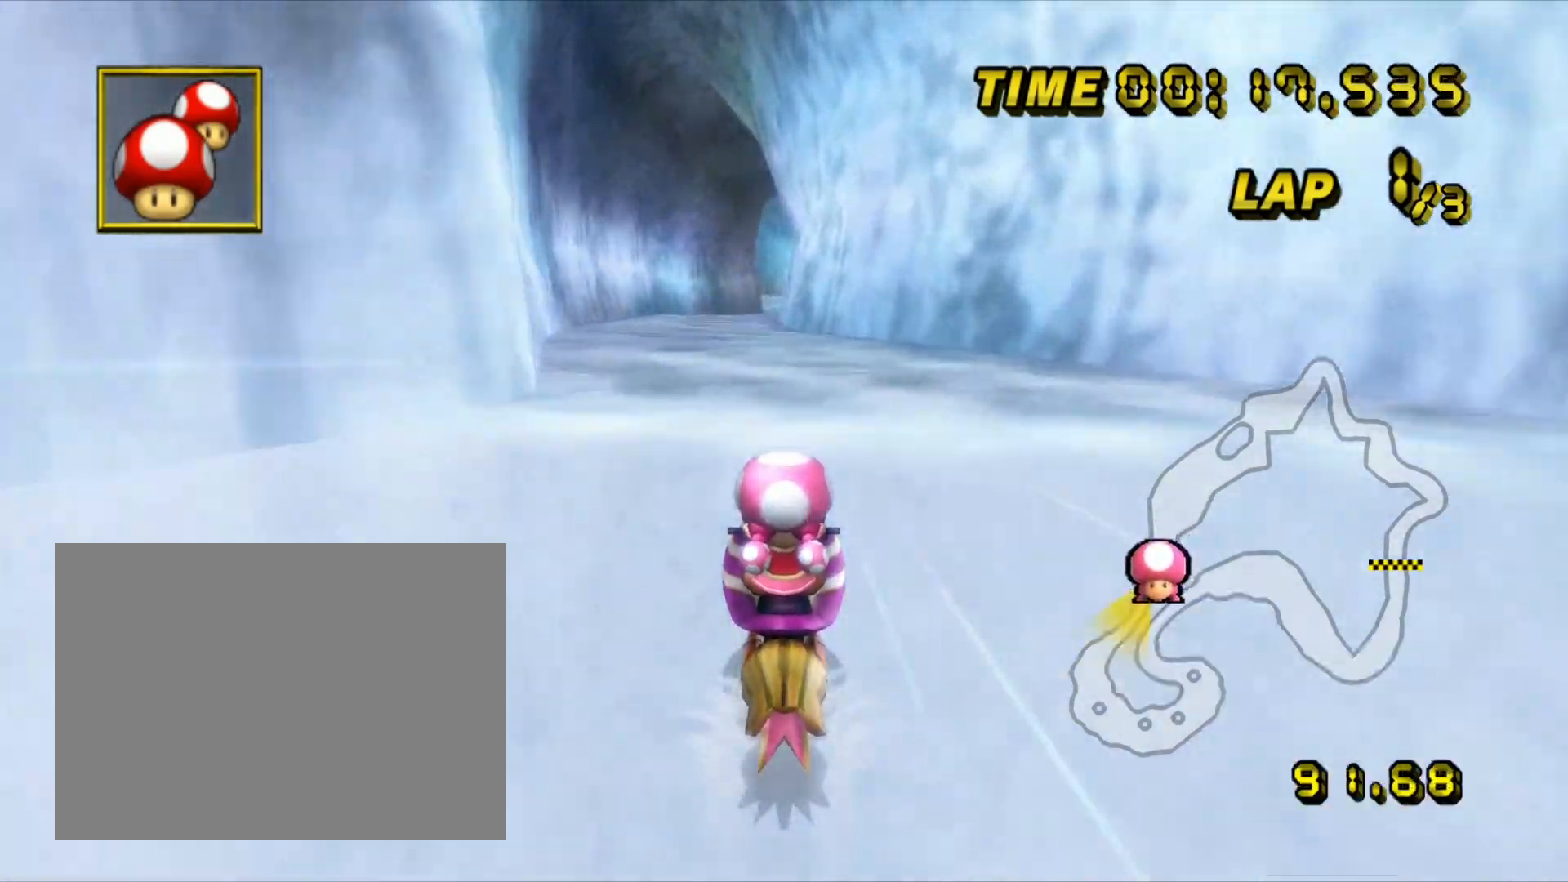
{"dt_ms": 500, "buttons": ["A"], "left_stick": "center"}
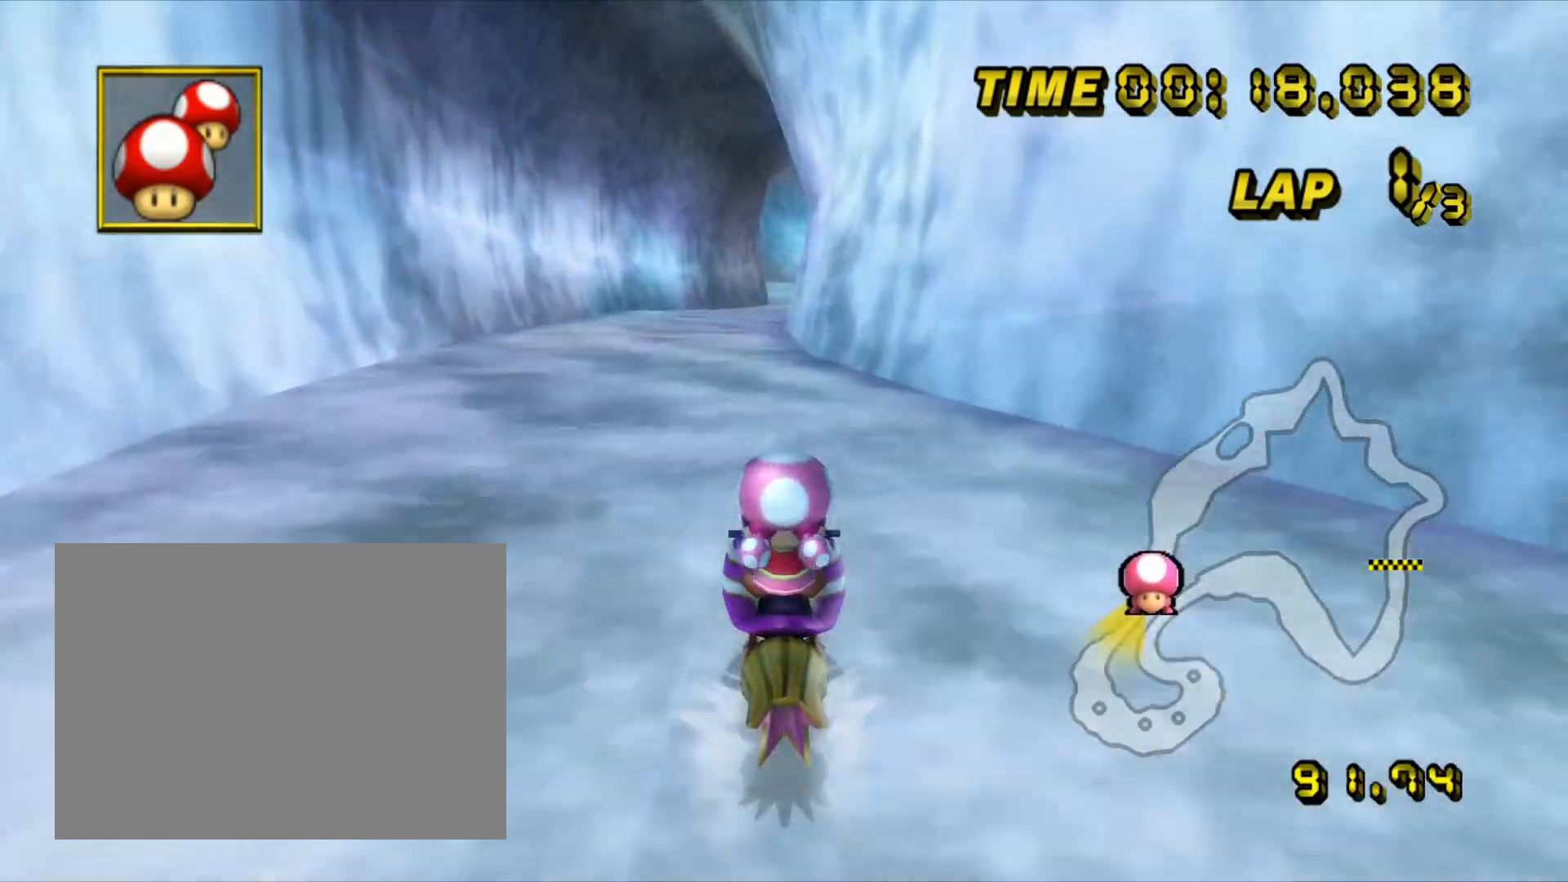
{"dt_ms": 500, "buttons": ["A"], "left_stick": "center", "events": [[233, "left_stick", "left"], [300, "left_stick", "center"]]}
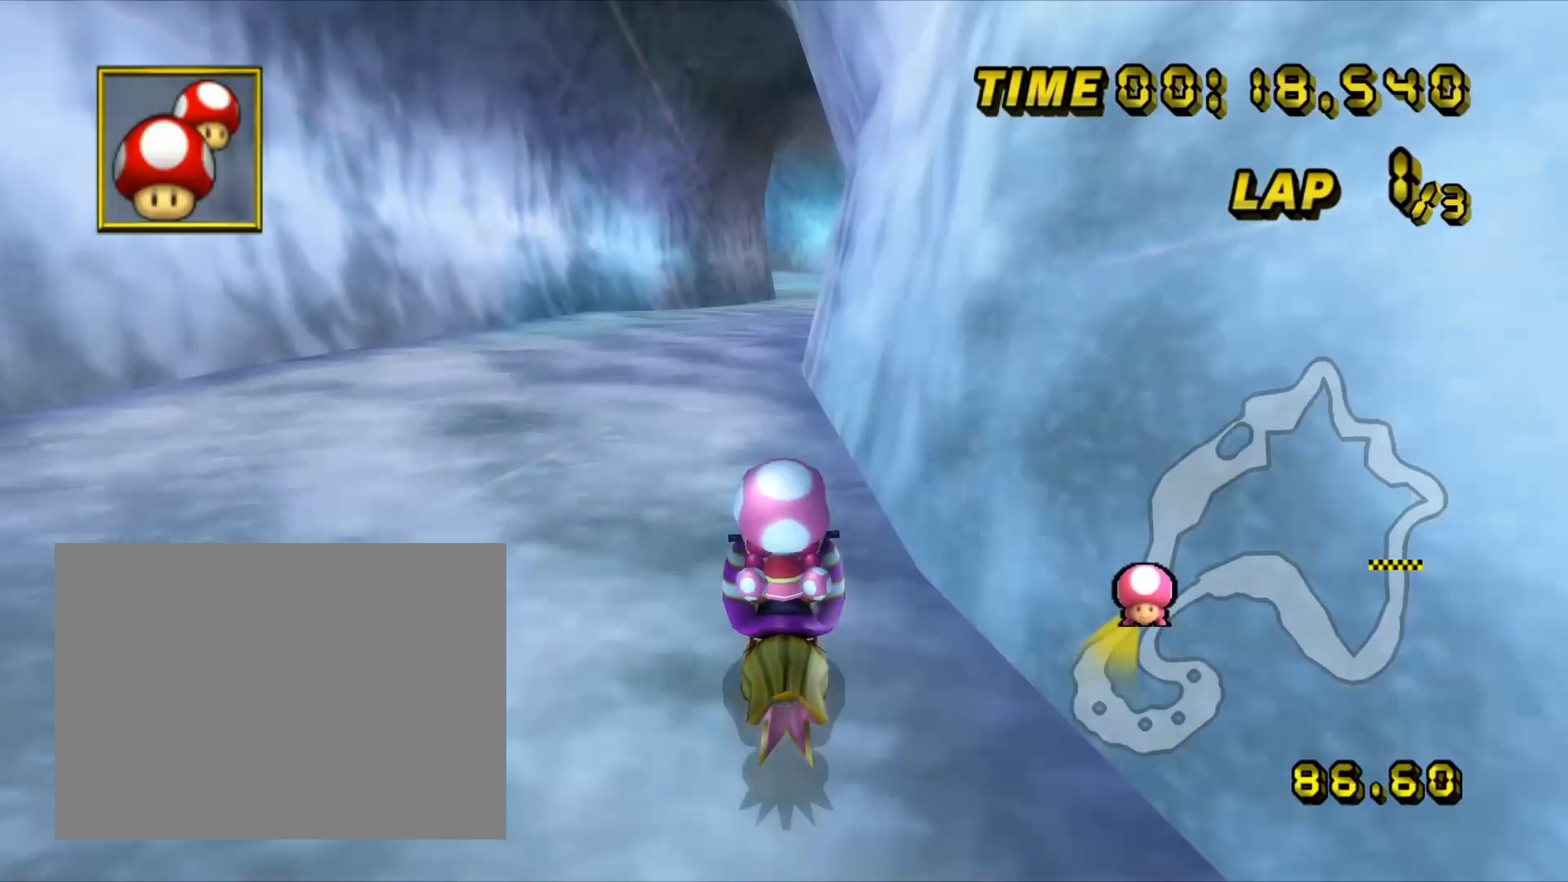
{"dt_ms": 500, "buttons": ["A"], "left_stick": "center", "events": []}
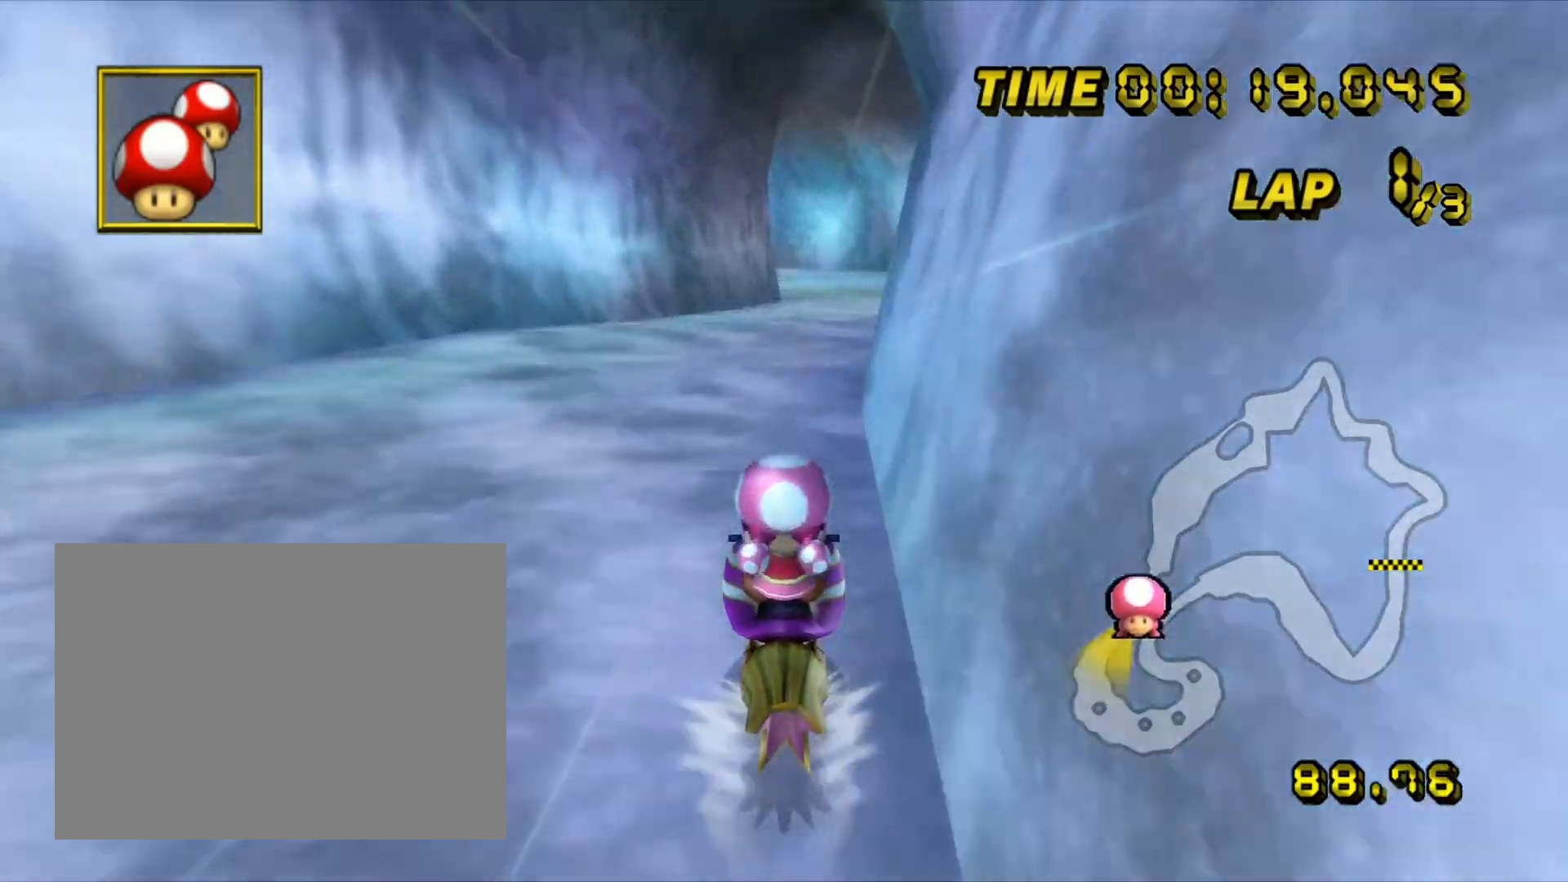
{"dt_ms": 500, "buttons": ["A"], "left_stick": "center", "events": []}
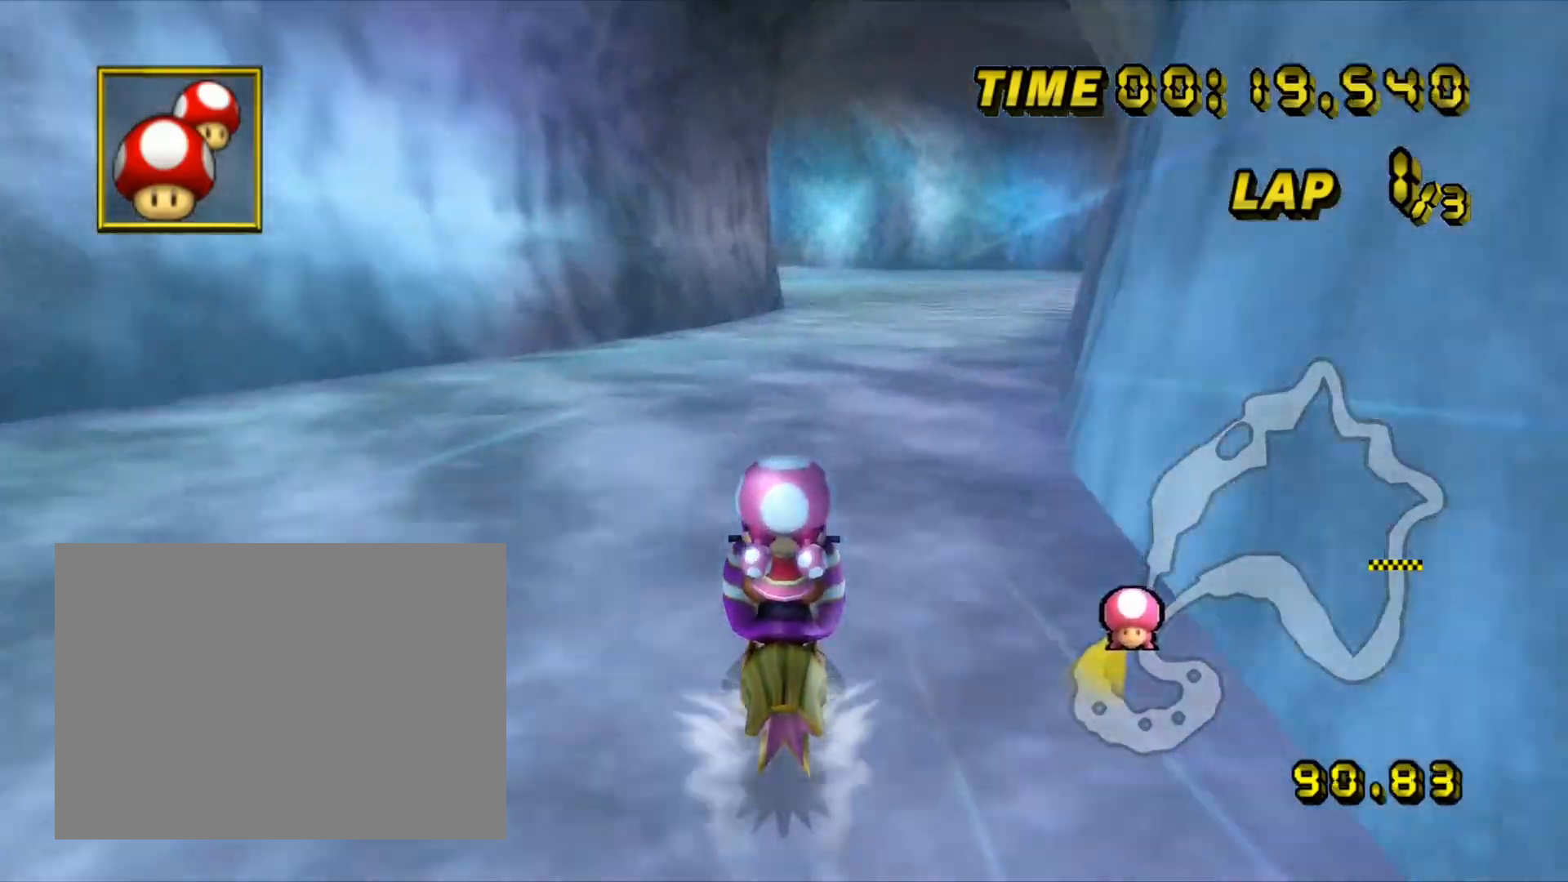
{"dt_ms": 500, "buttons": ["A"], "left_stick": "center", "events": []}
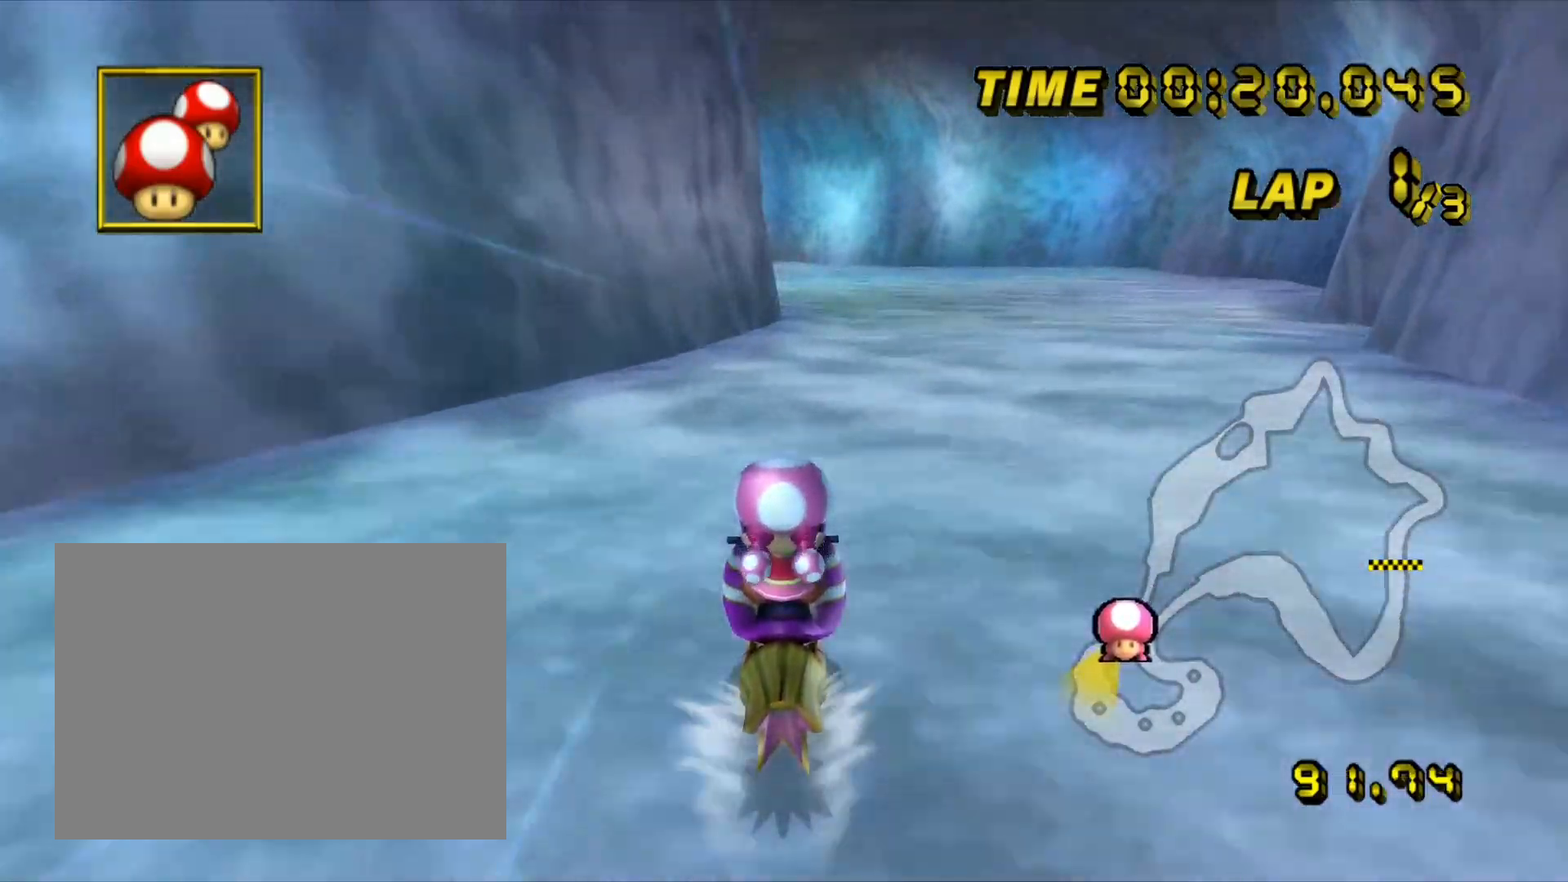
{"dt_ms": 500, "buttons": ["A"], "left_stick": "center", "events": [[117, "left_stick", "left"], [167, "left_stick", "center"]]}
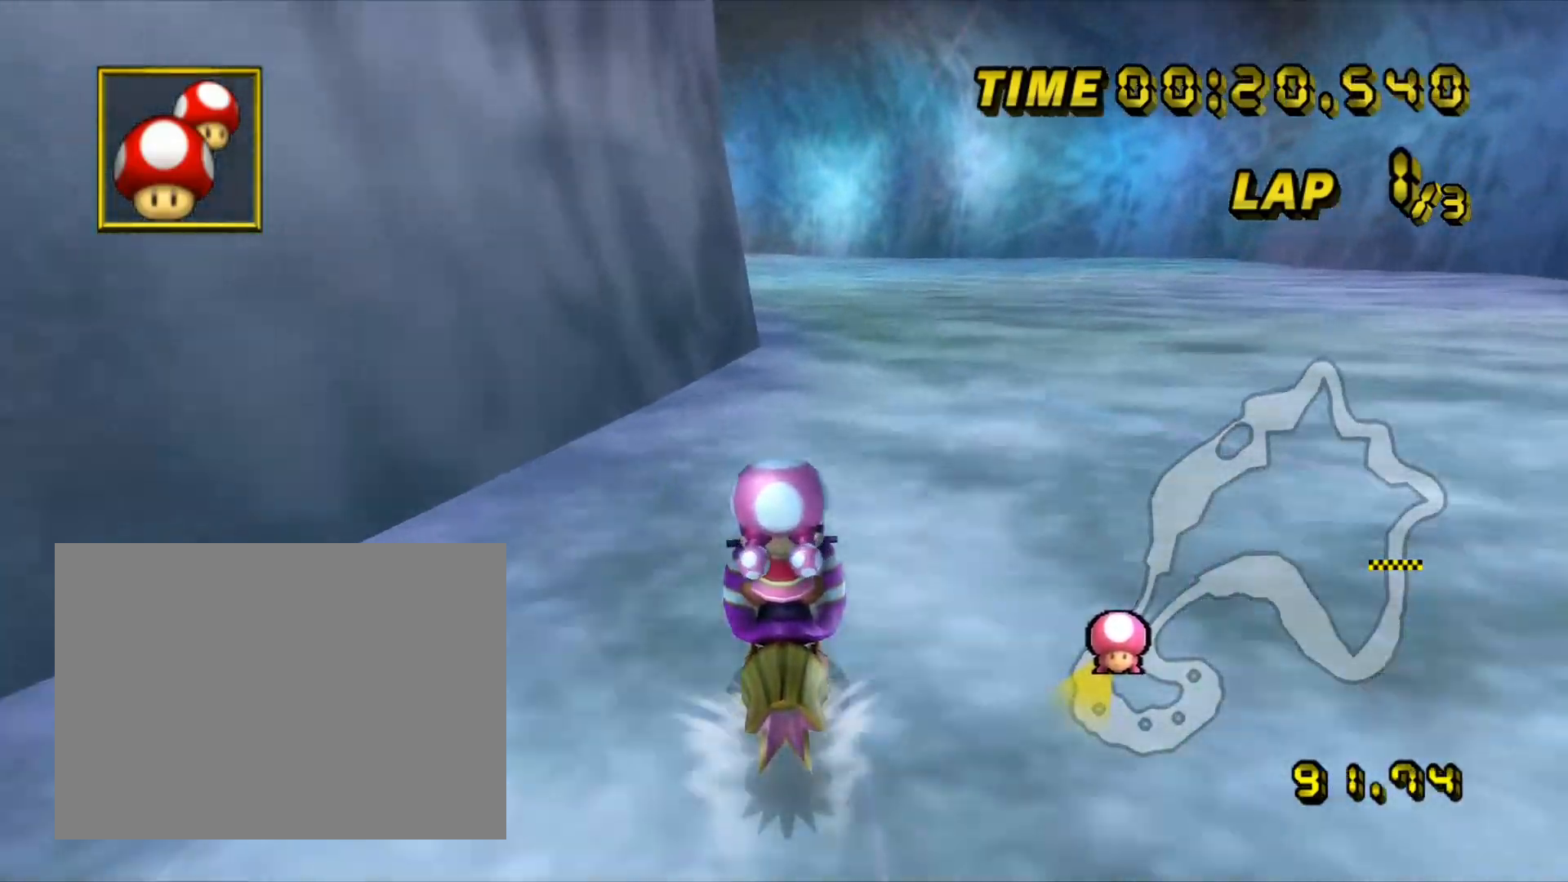
{"dt_ms": 500, "buttons": ["A", "R1"], "left_stick": "center", "events": [[500, "R1", "down"]]}
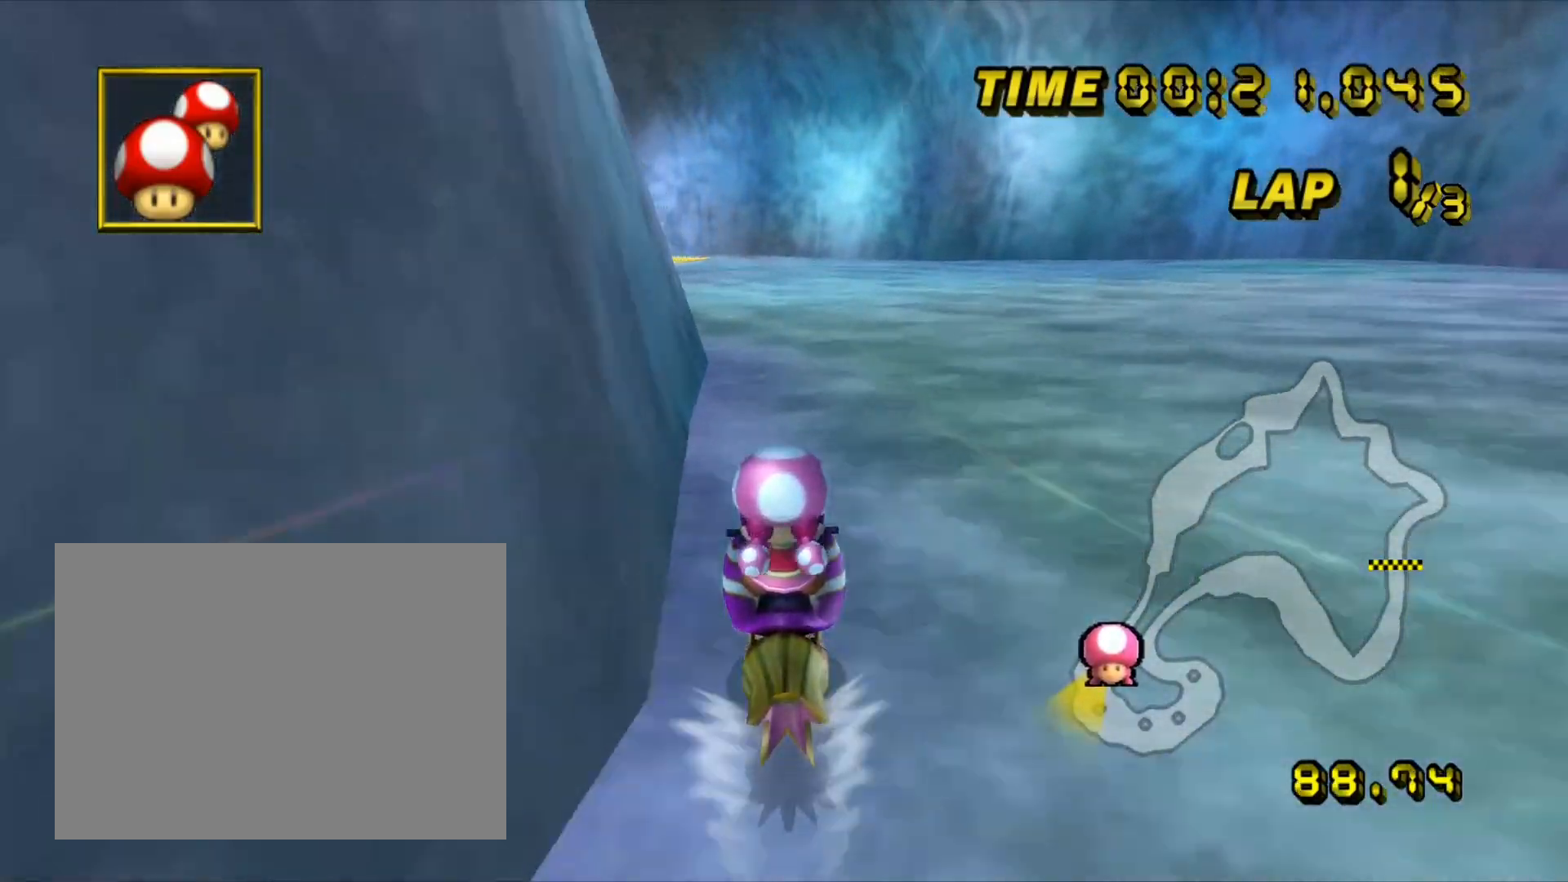
{"dt_ms": 500, "buttons": ["A", "R1"], "left_stick": "up-left", "events": [[300, "left_stick", "up-left"]]}
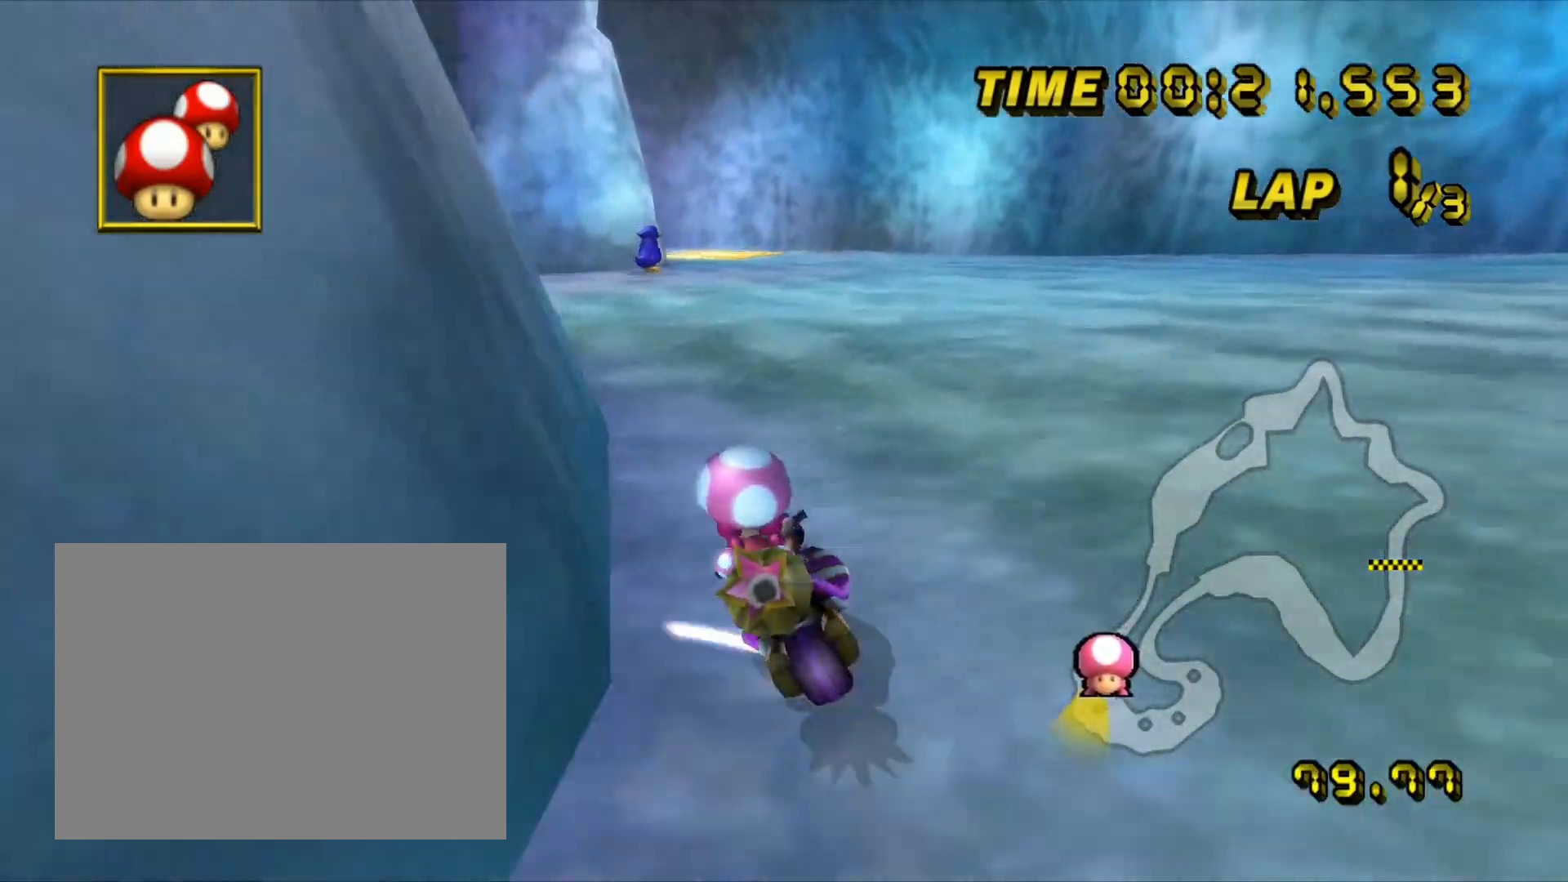
{"dt_ms": 500, "buttons": ["A", "R1"], "left_stick": "up-left"}
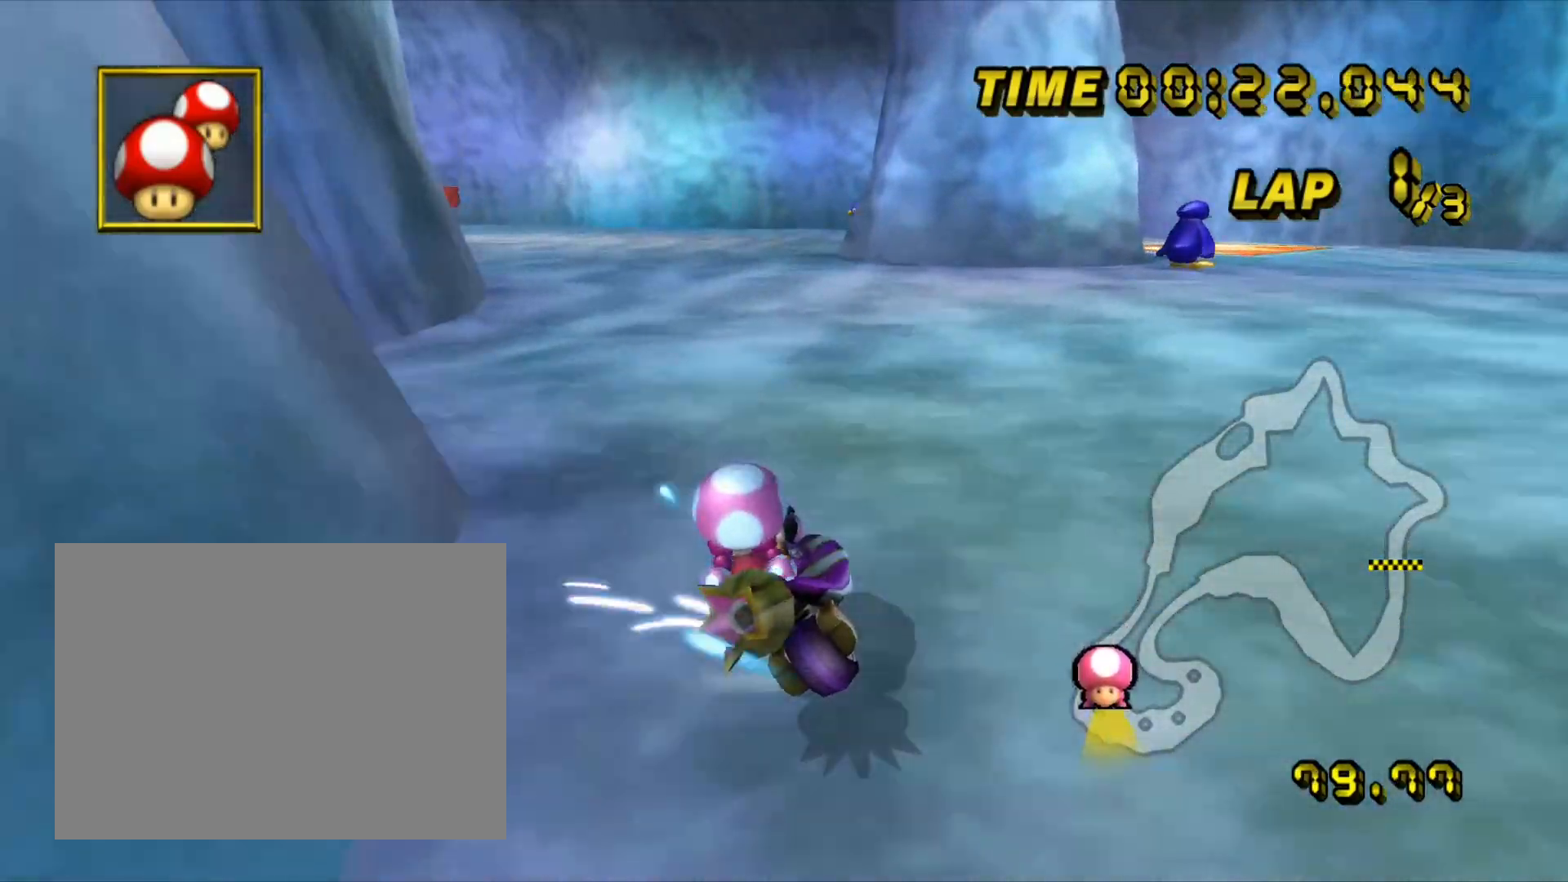
{"dt_ms": 500, "buttons": ["A"], "left_stick": "center", "events": [[317, "R1", "up"], [350, "left_stick", "center"]]}
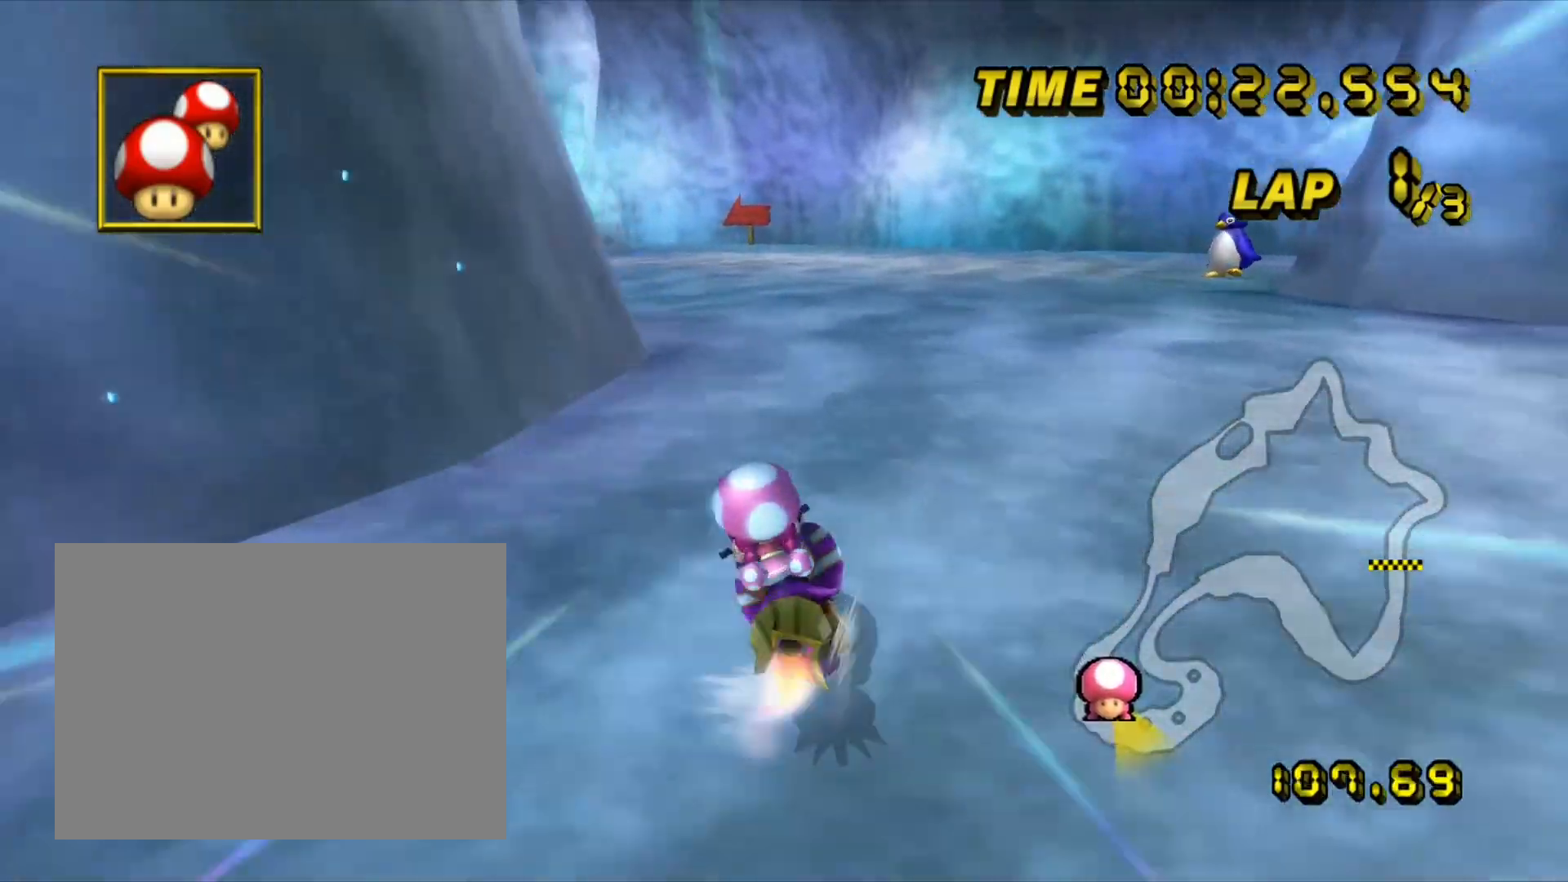
{"dt_ms": 500, "buttons": ["A"], "left_stick": "center", "events": []}
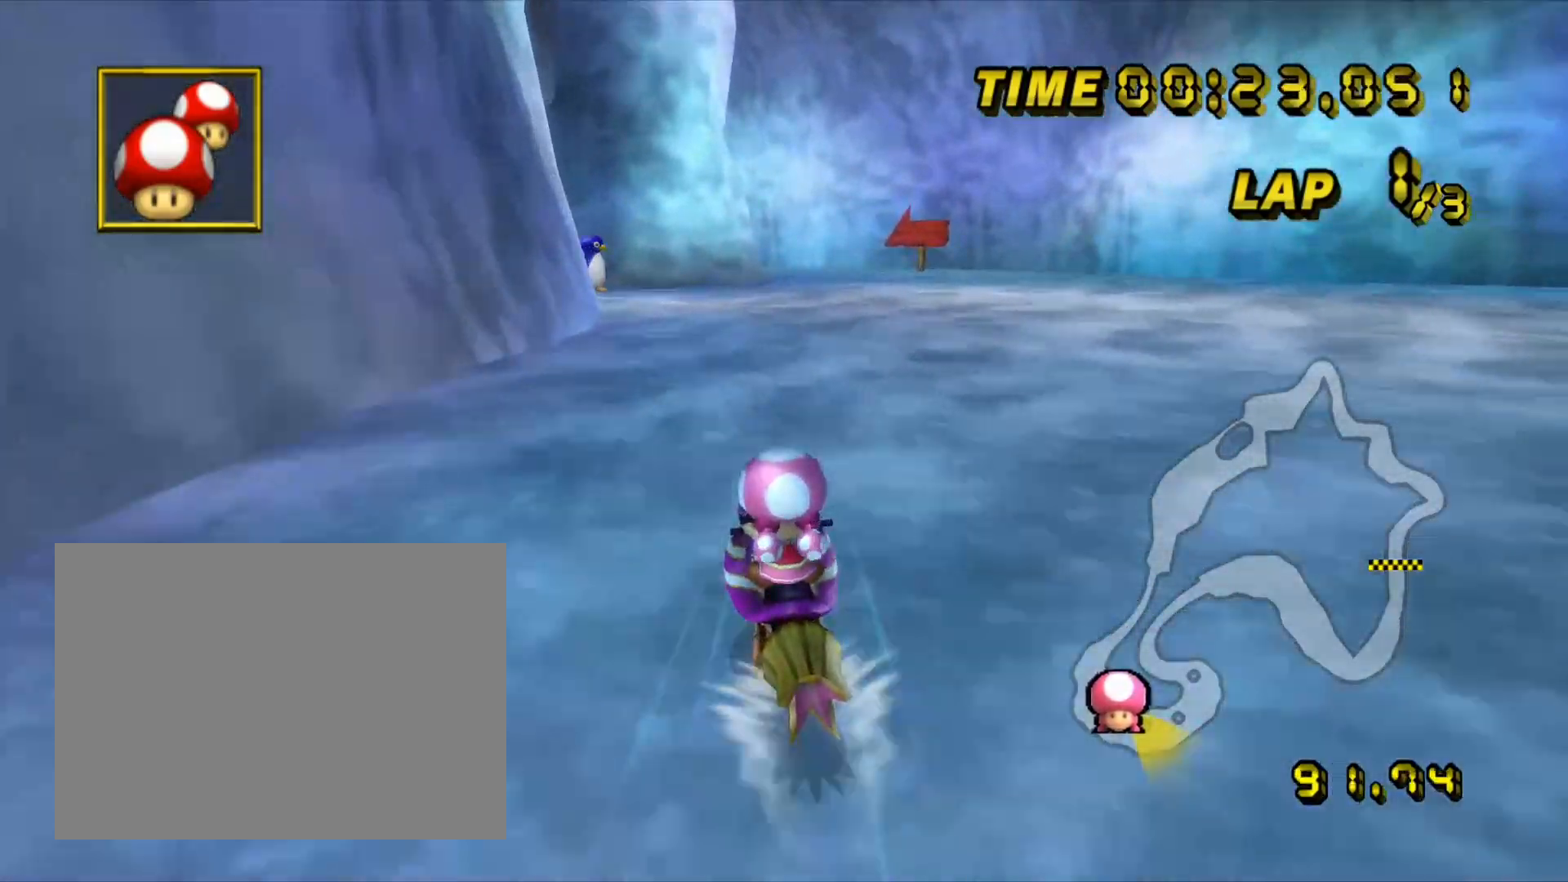
{"dt_ms": 500, "buttons": ["A", "R1"], "left_stick": "up-left", "events": [[233, "R1", "down"], [483, "left_stick", "up-left"]]}
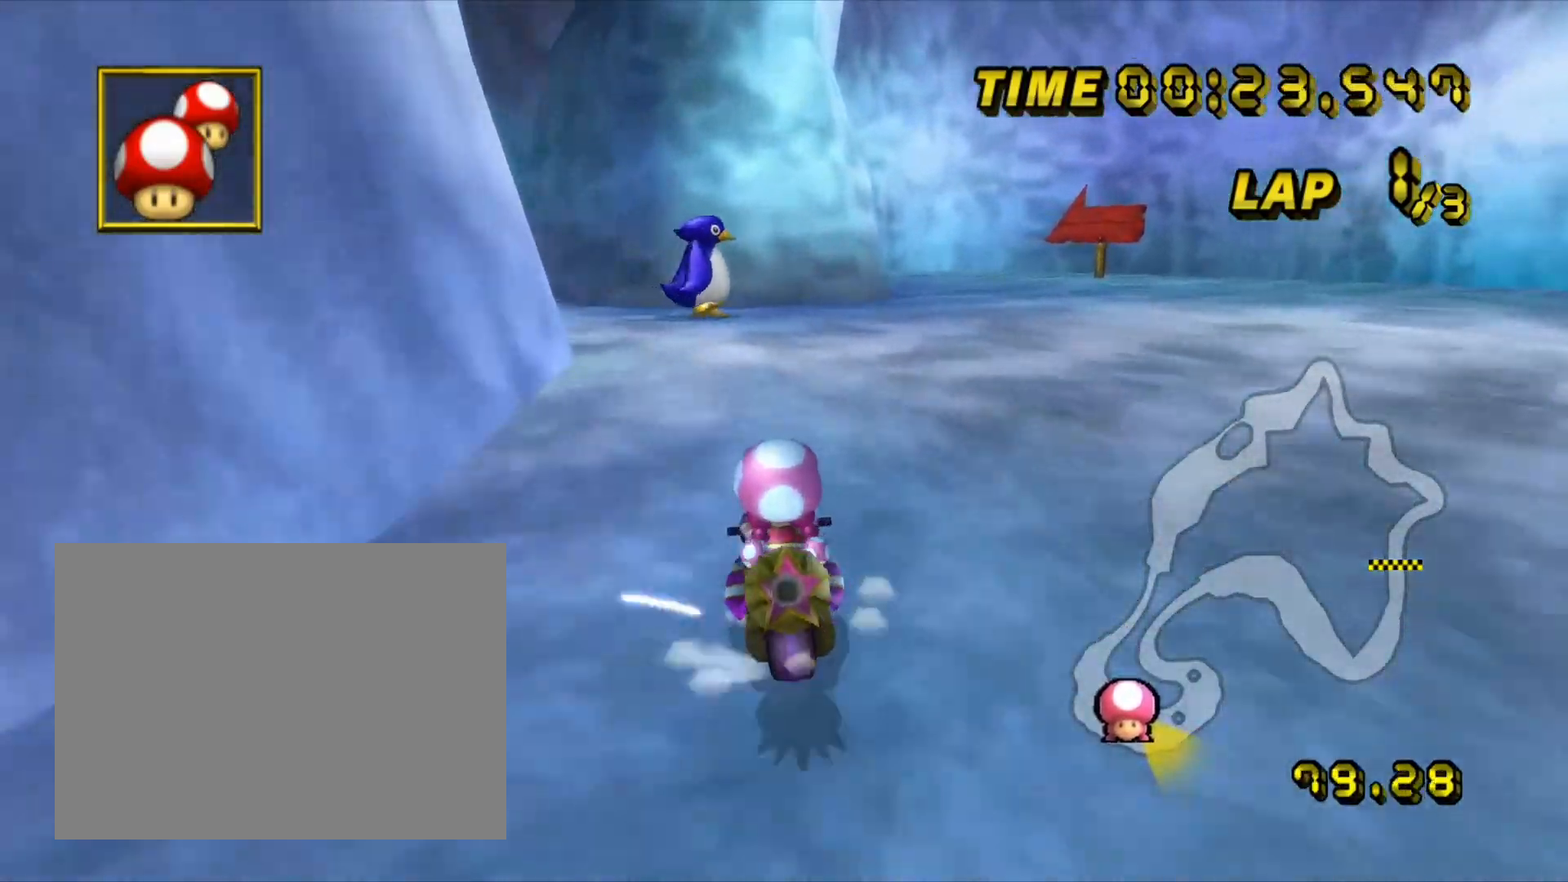
{"dt_ms": 500, "buttons": ["A", "R1"], "left_stick": "up-left", "events": []}
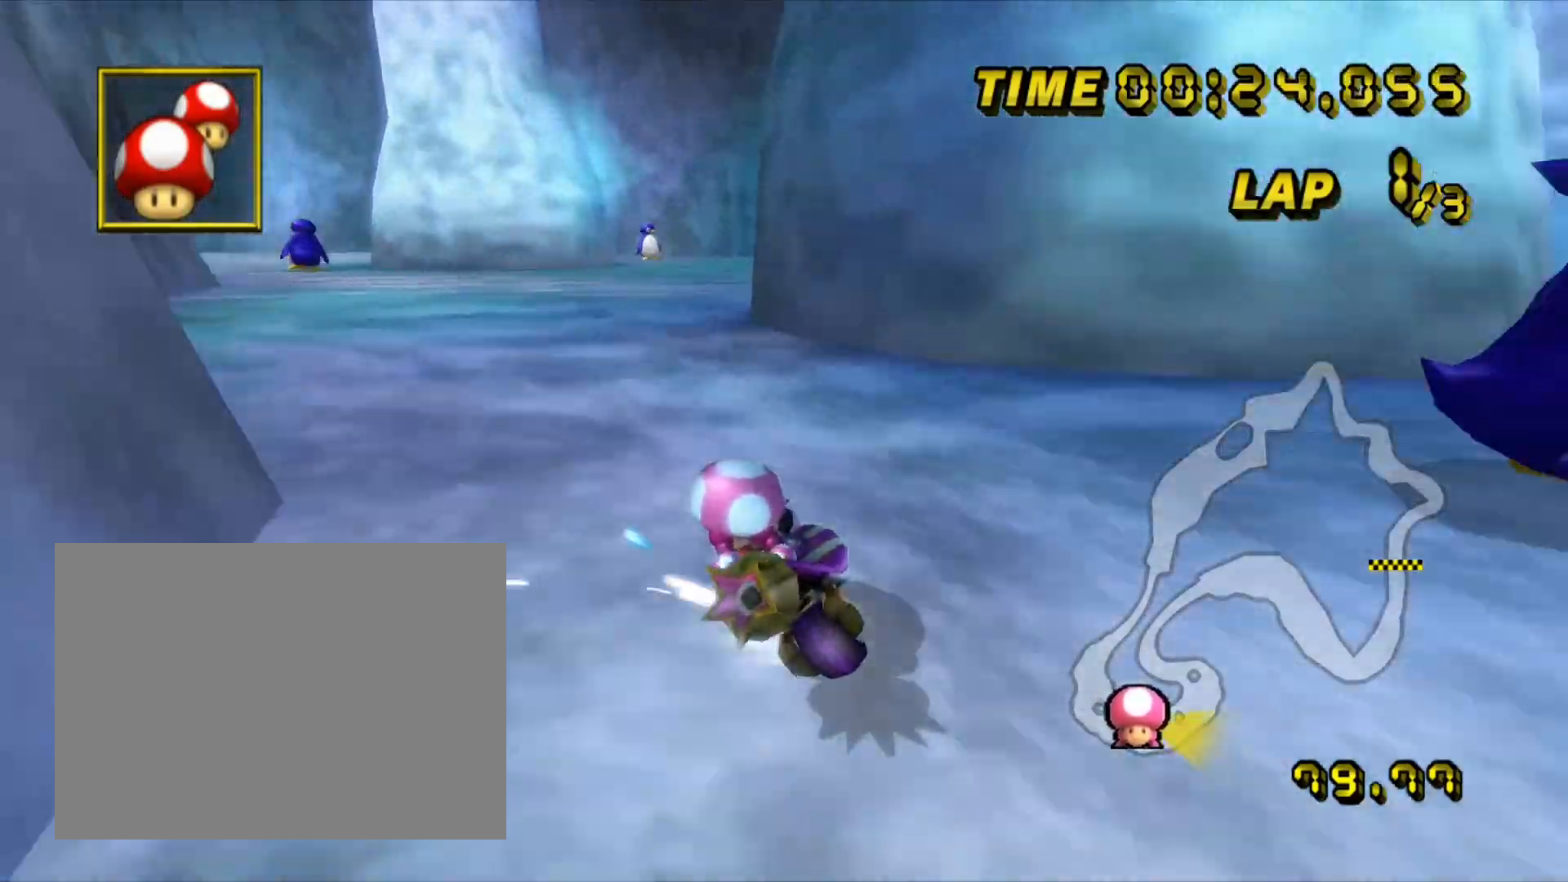
{"dt_ms": 500, "buttons": ["A"], "left_stick": "center", "events": [[450, "R1", "up"], [483, "left_stick", "center"]]}
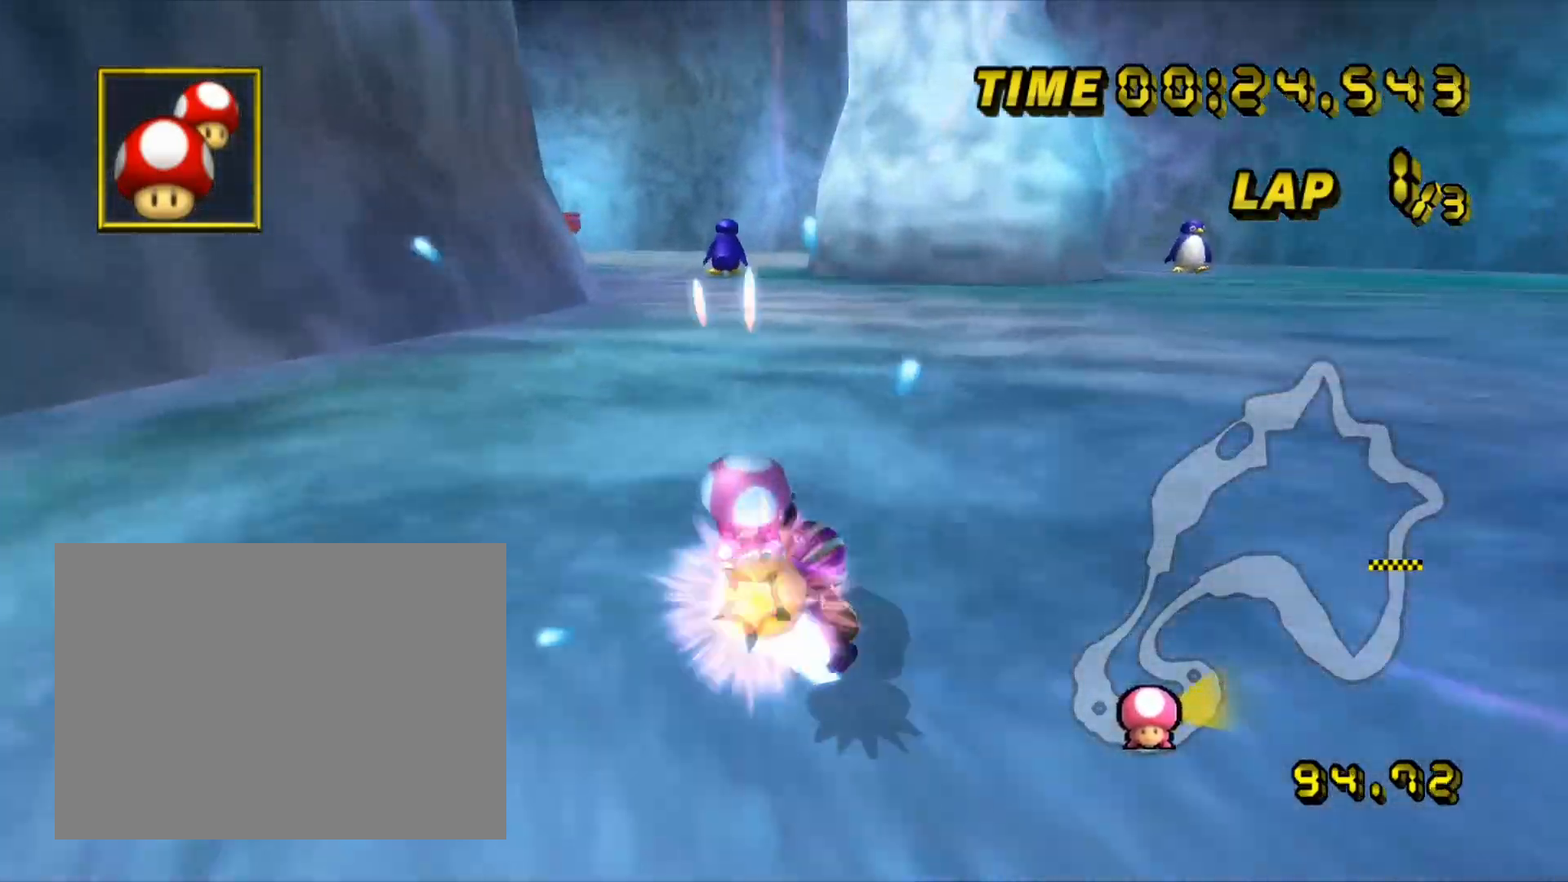
{"dt_ms": 500, "buttons": ["A"], "left_stick": "center", "events": []}
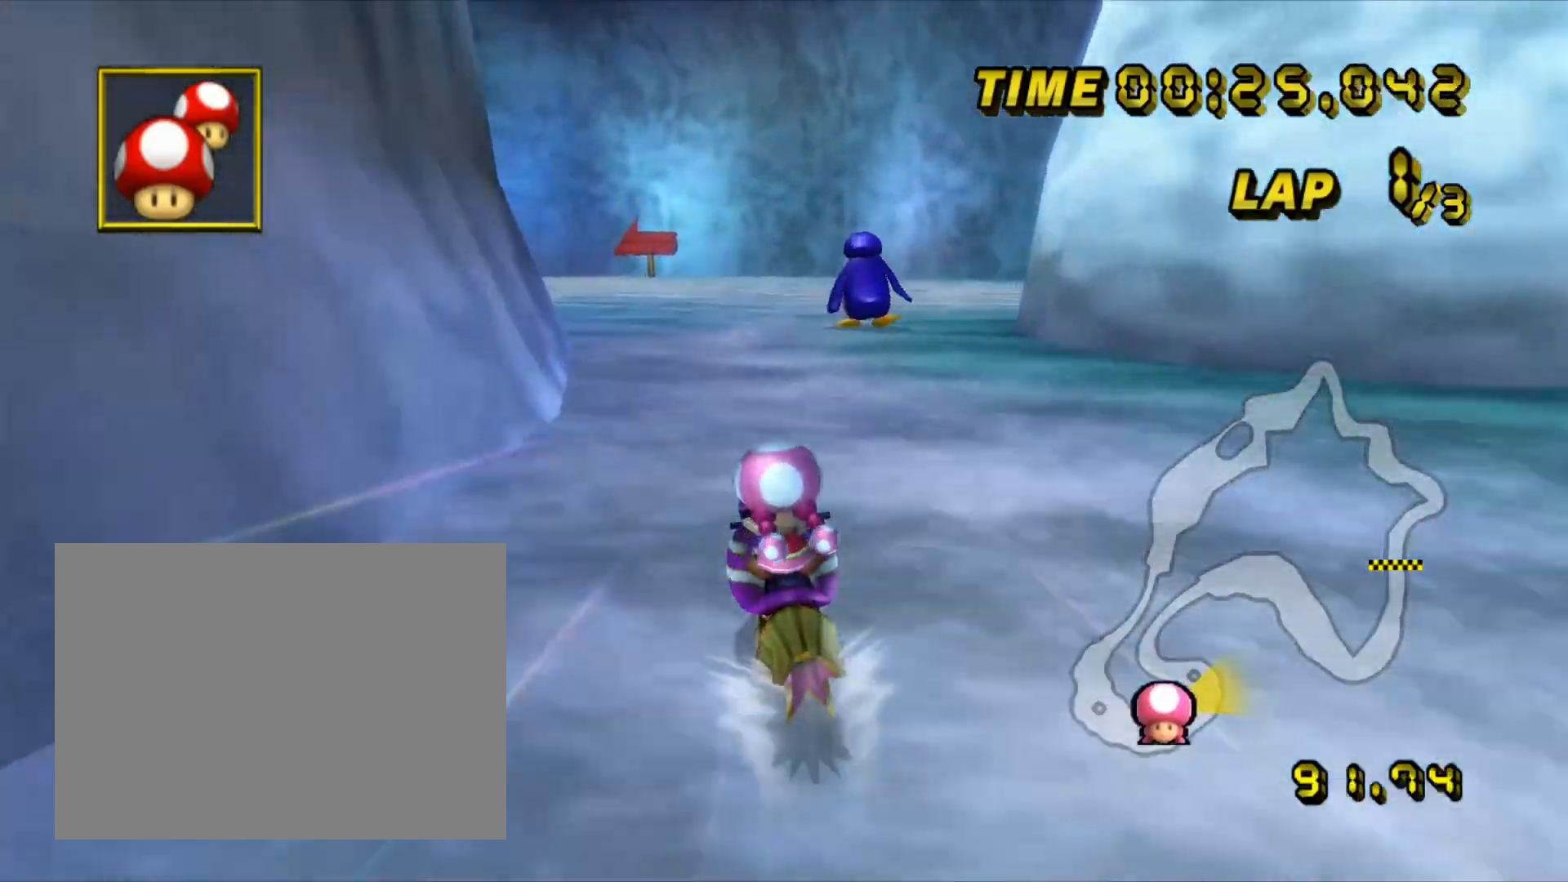
{"dt_ms": 500, "buttons": ["A", "R1"], "left_stick": "left", "events": [[217, "R1", "down"], [217, "left_stick", "left"], [283, "left_stick", "up-left"], [500, "left_stick", "left"]]}
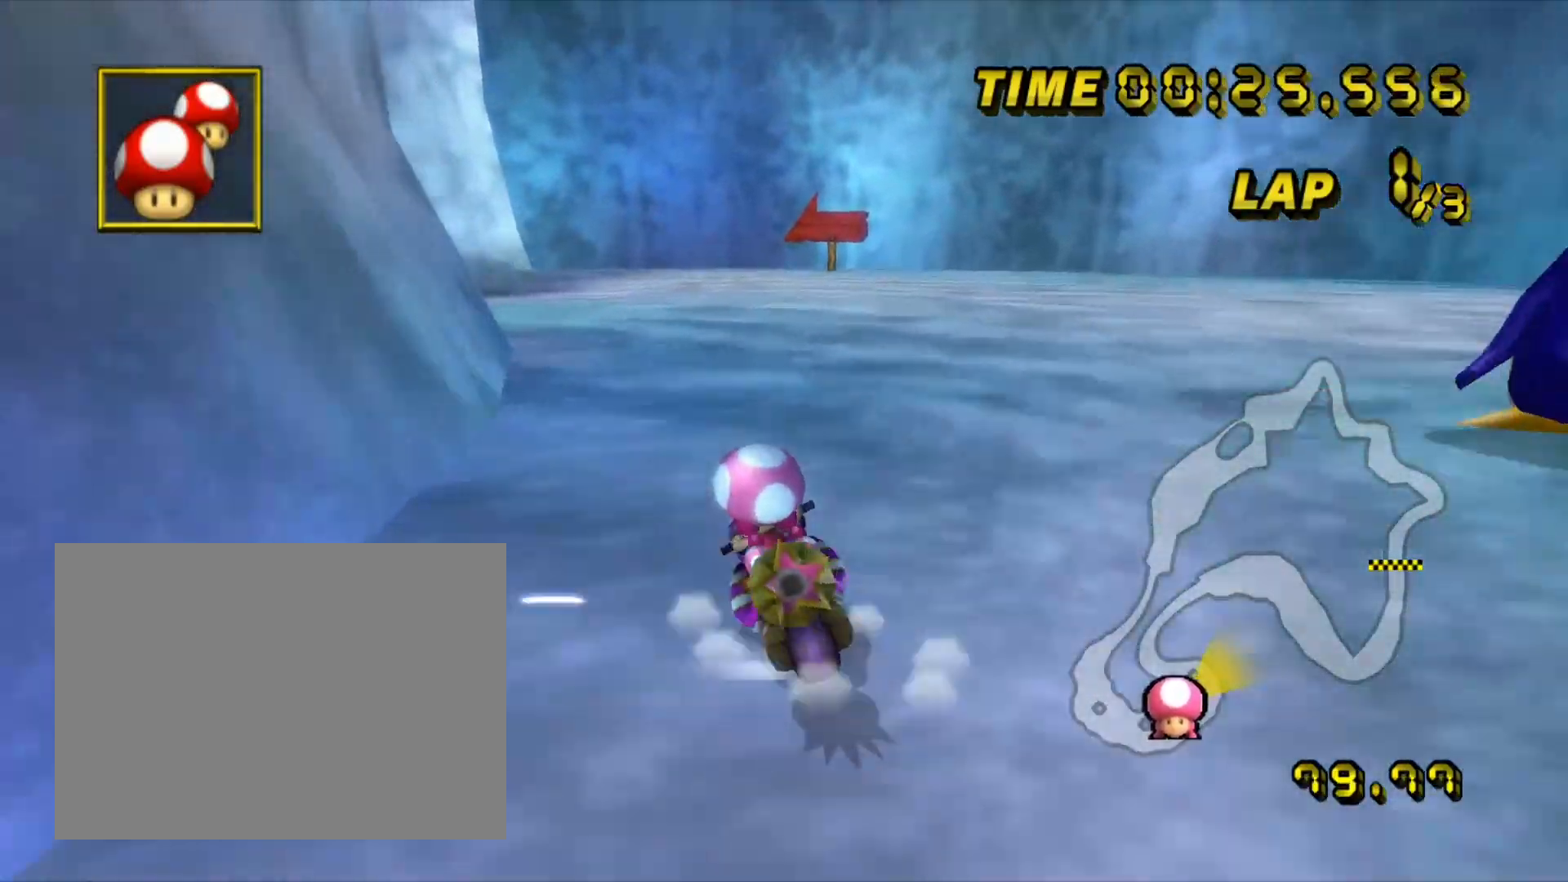
{"dt_ms": 500, "buttons": ["A", "R1"], "left_stick": "left", "events": [[217, "left_stick", "center"], [267, "left_stick", "left"]]}
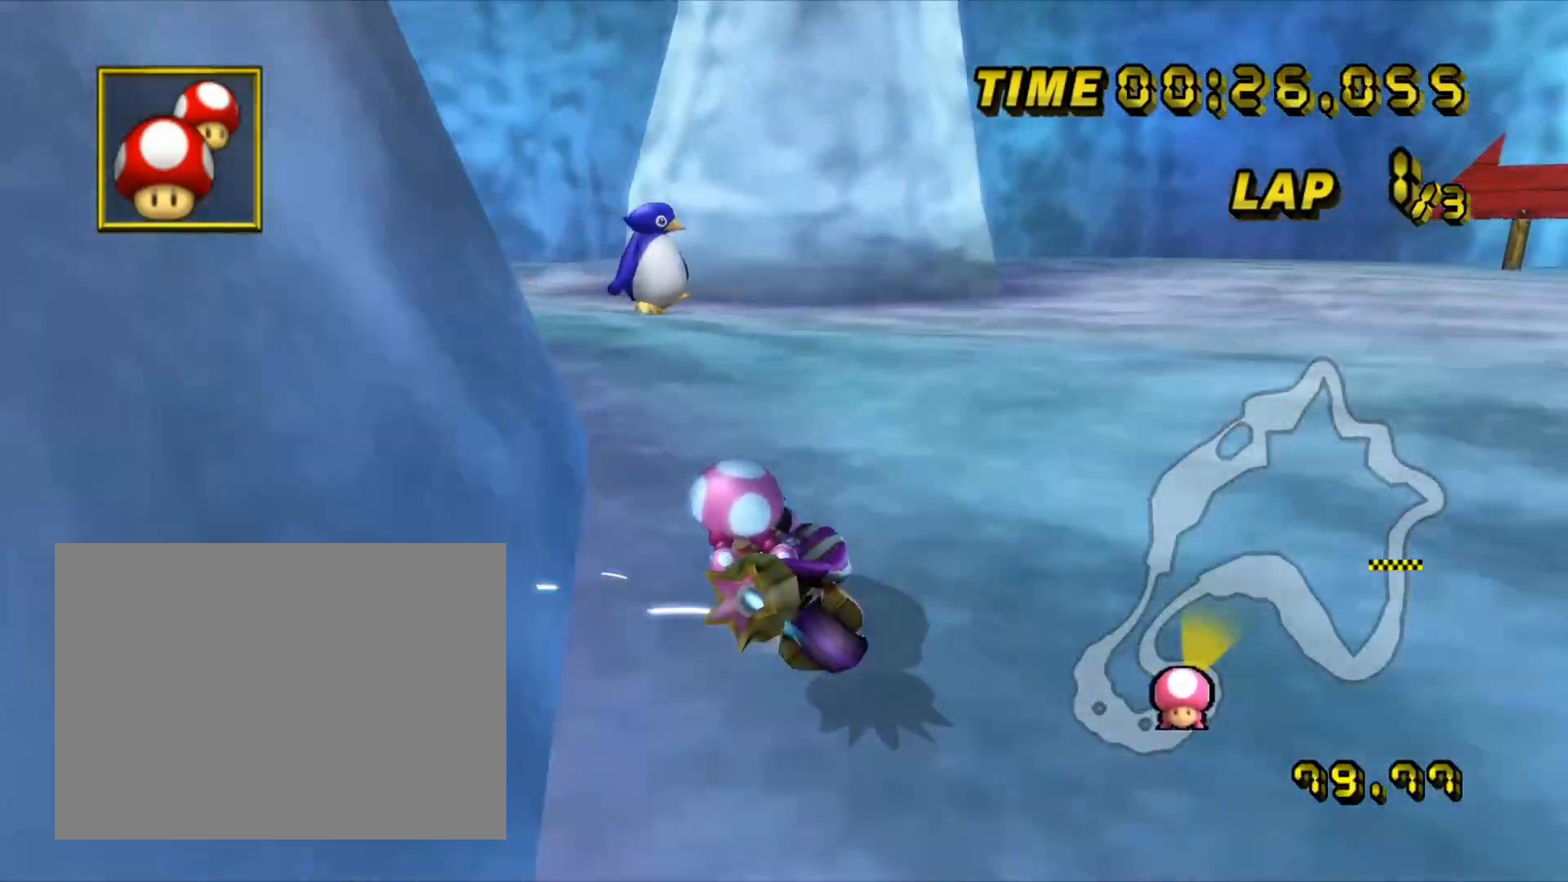
{"dt_ms": 500, "buttons": ["A", "R1"], "left_stick": "left", "events": []}
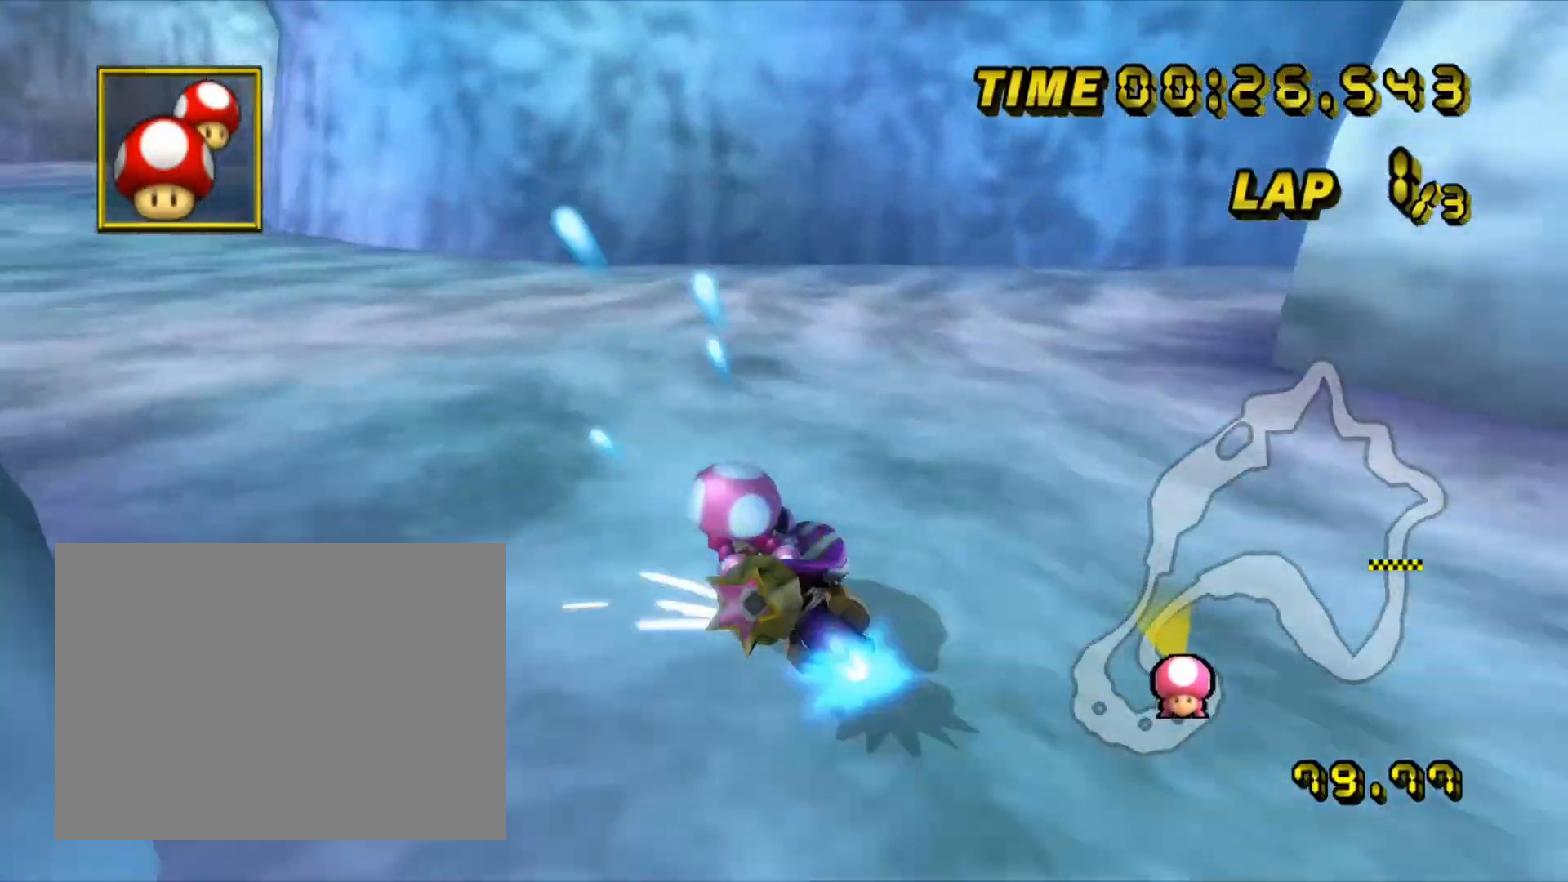
{"dt_ms": 500, "buttons": ["A"], "left_stick": "up-left", "events": [[167, "R1", "up"], [250, "left_stick", "center"], [433, "left_stick", "right"], [500, "left_stick", "up-left"]]}
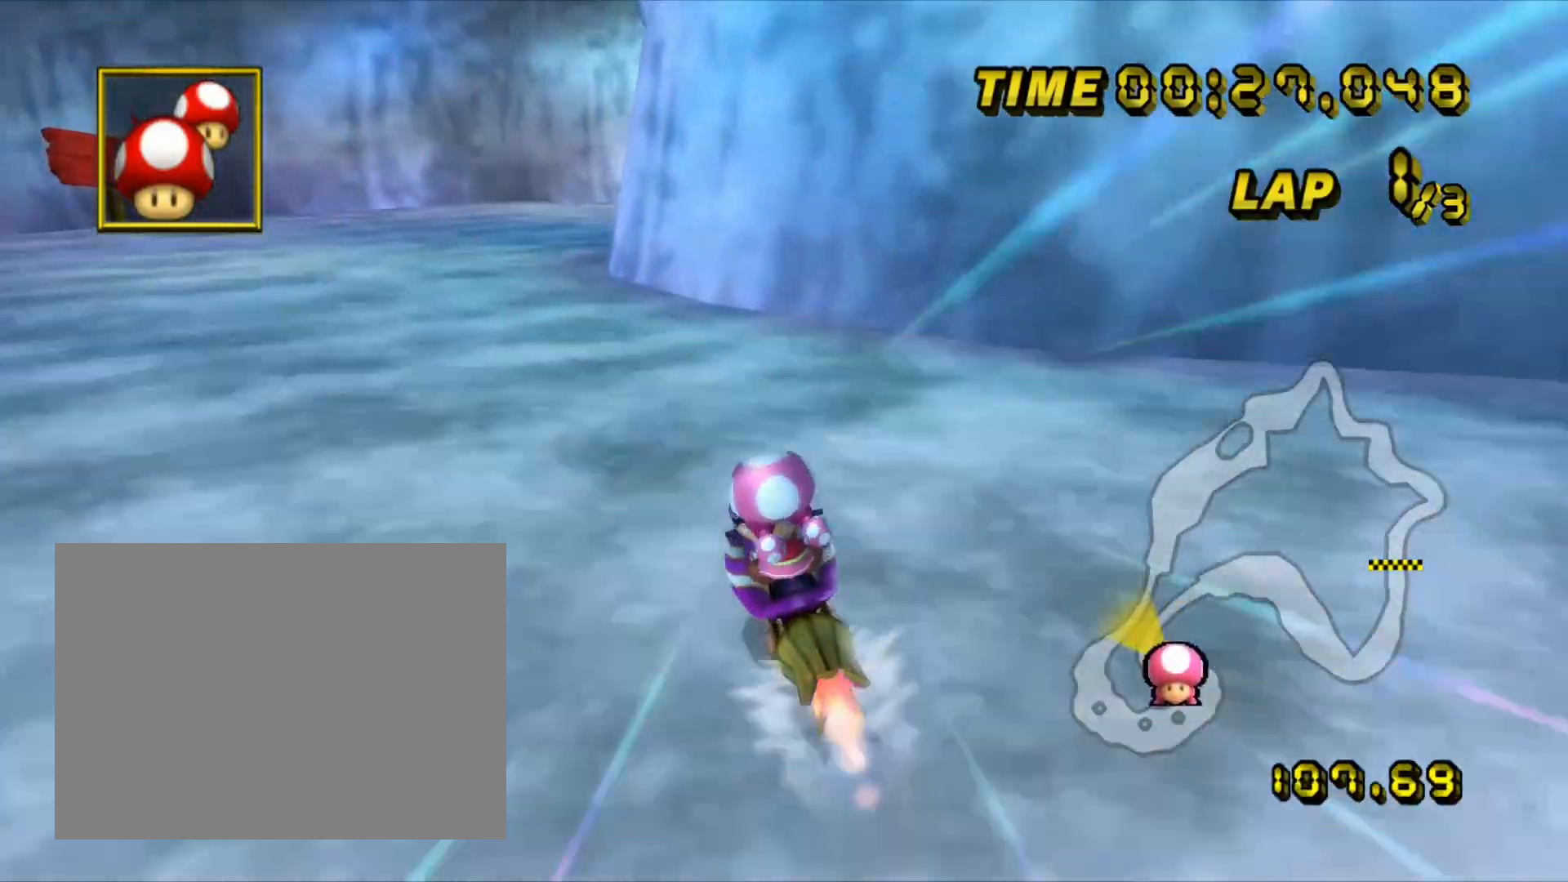
{"dt_ms": 500, "buttons": ["A"], "left_stick": "center", "events": [[100, "left_stick", "center"]]}
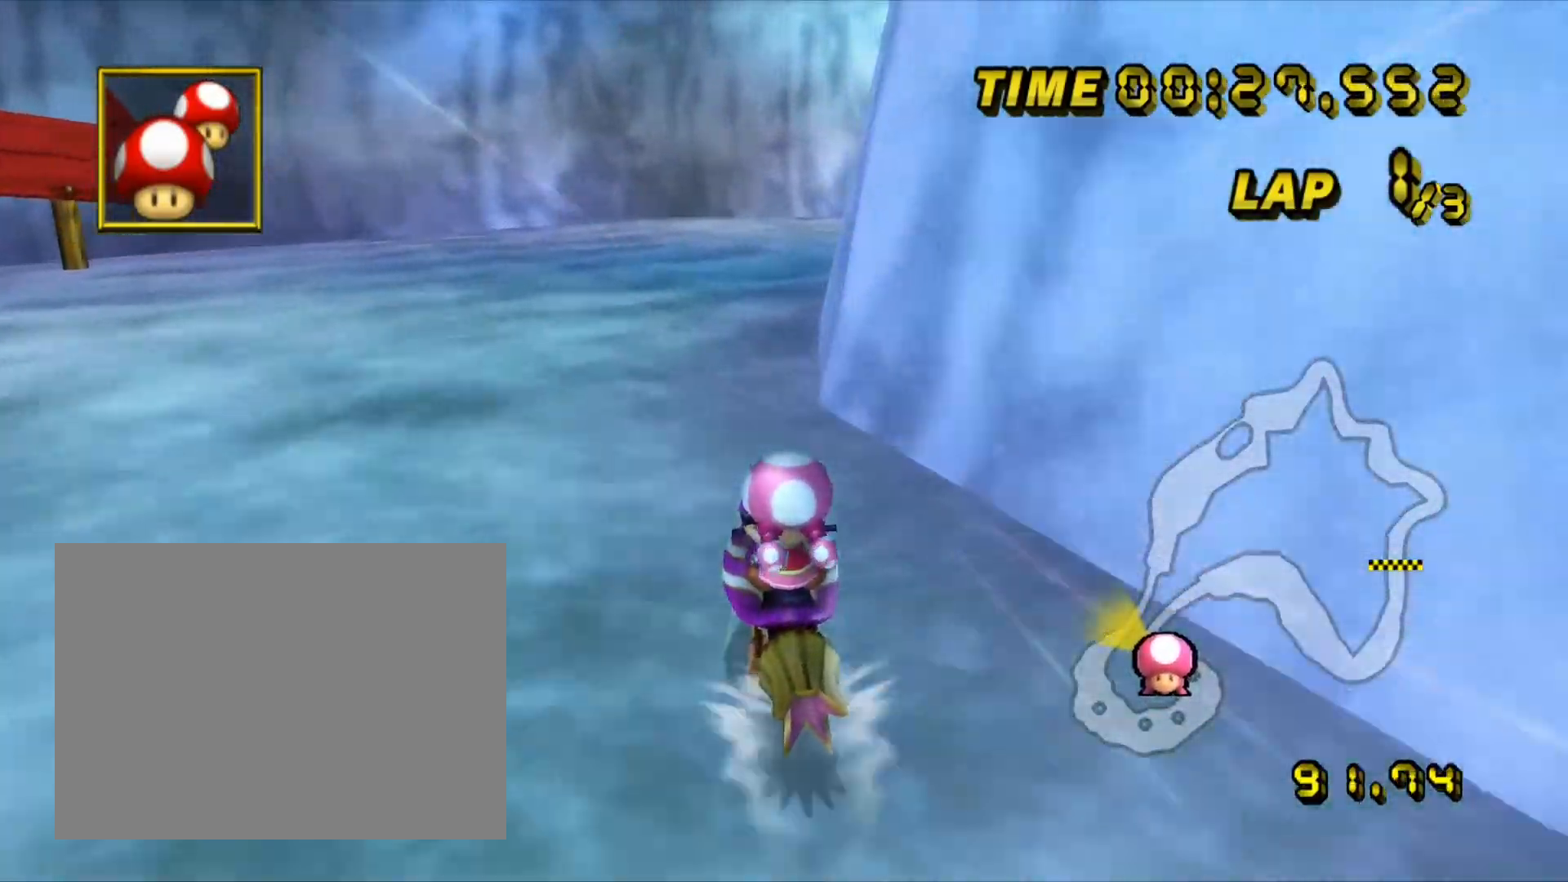
{"dt_ms": 500, "buttons": ["A", "R1"], "left_stick": "up-right", "events": [[33, "R1", "down"], [33, "left_stick", "up-right"]]}
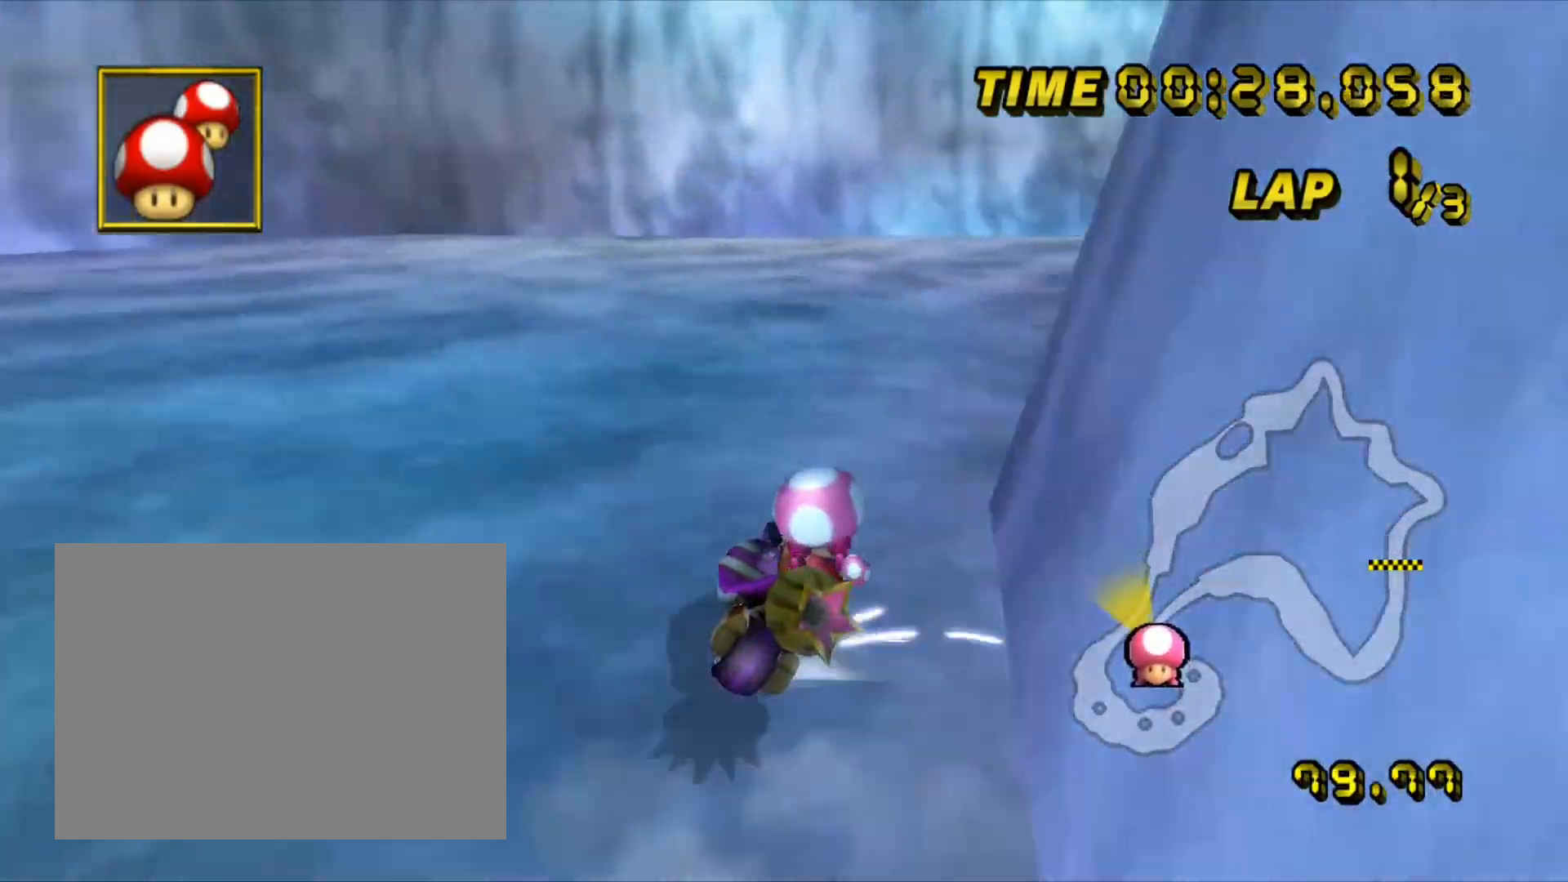
{"dt_ms": 500, "buttons": ["A", "R1"], "left_stick": "center", "events": [[417, "left_stick", "center"]]}